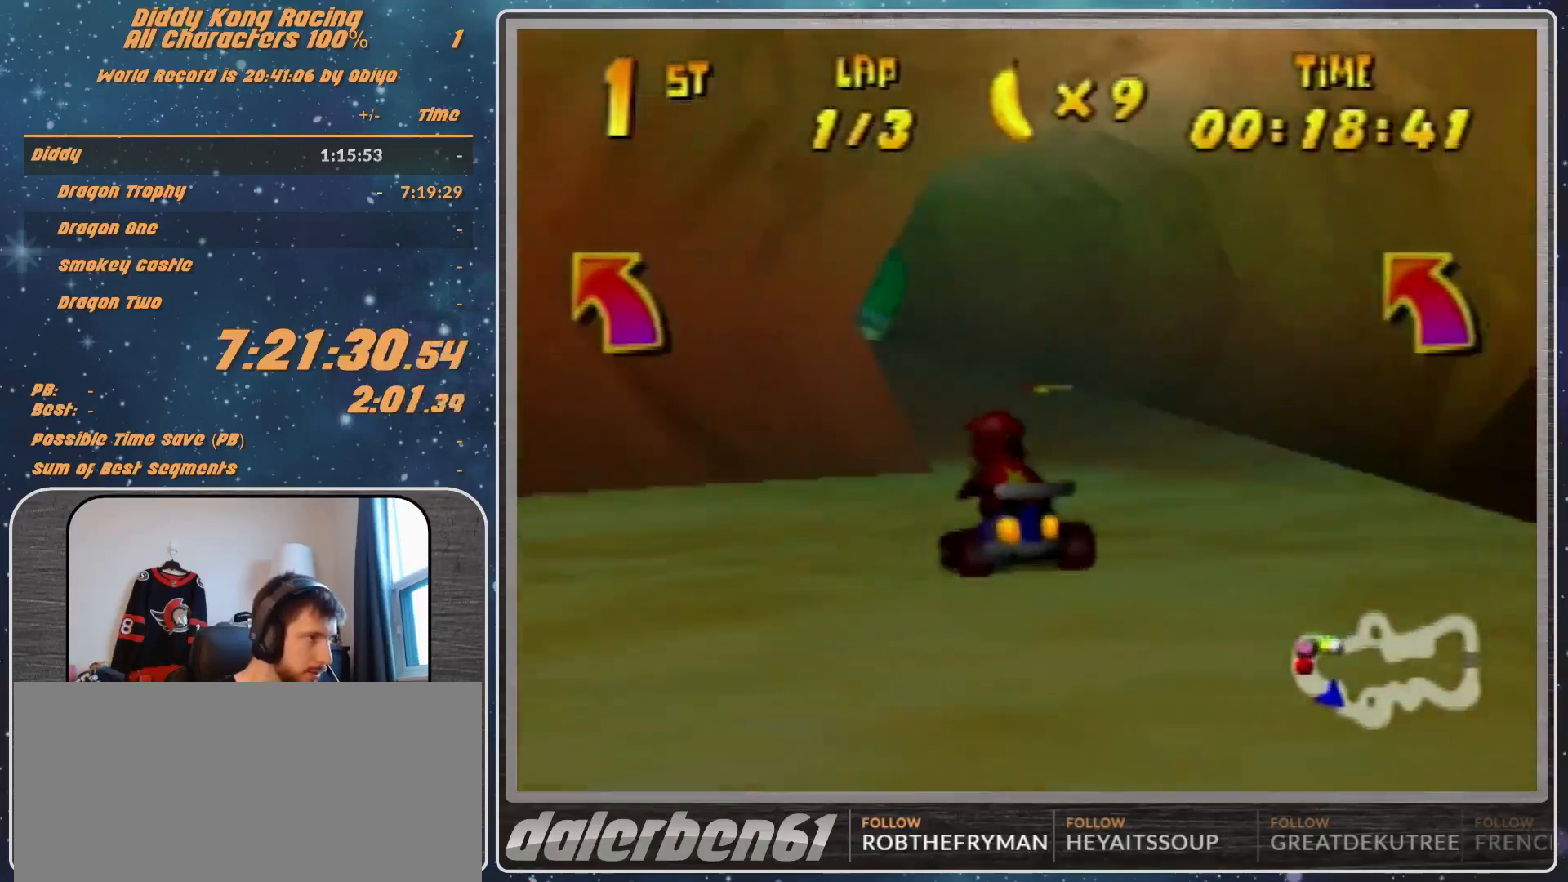
Gameplay with a controller (Nintendo layout); each line is a JSON object with the inputs held at the frame after it. "events" lists button and stick changes between this image and that frame as [ms after this image, input, new state], when the widget could be followed in between. Not read: L1 L3 R3.
{"buttons": ["R1"], "left_stick": "up-left", "events": [[33, "A", "up"], [167, "A", "down"], [267, "A", "up"], [267, "left_stick", "up-right"], [333, "A", "down"], [367, "A", "up"], [467, "A", "down"], [500, "A", "up"], [500, "left_stick", "up-left"]]}
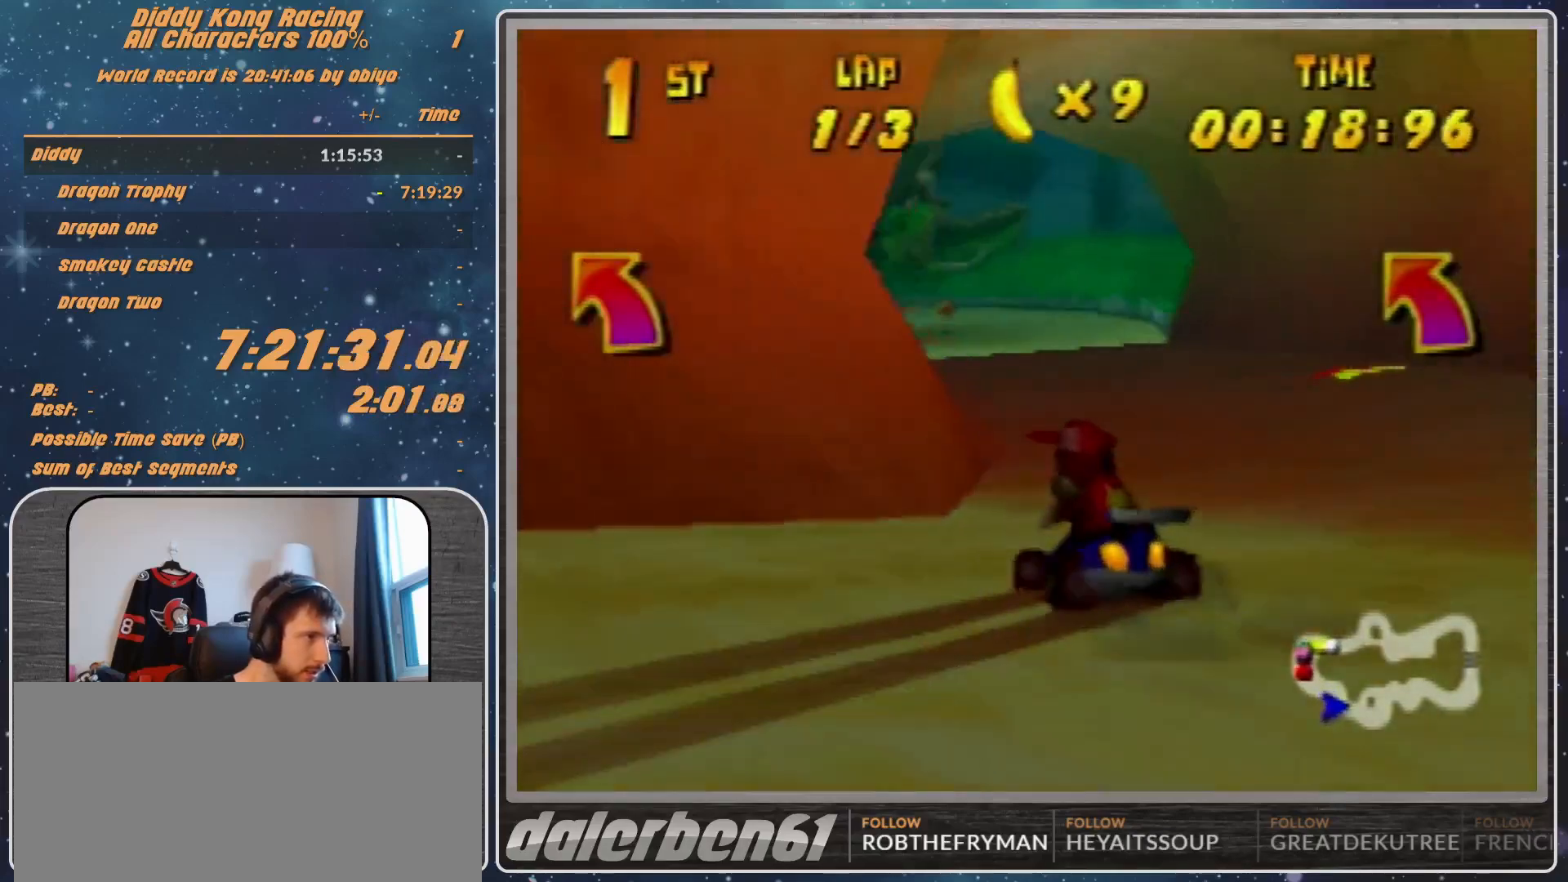
{"buttons": ["R1"], "left_stick": "up-right", "events": [[100, "A", "down"], [100, "left_stick", "up-right"], [167, "A", "up"], [467, "A", "down"], [500, "A", "up"]]}
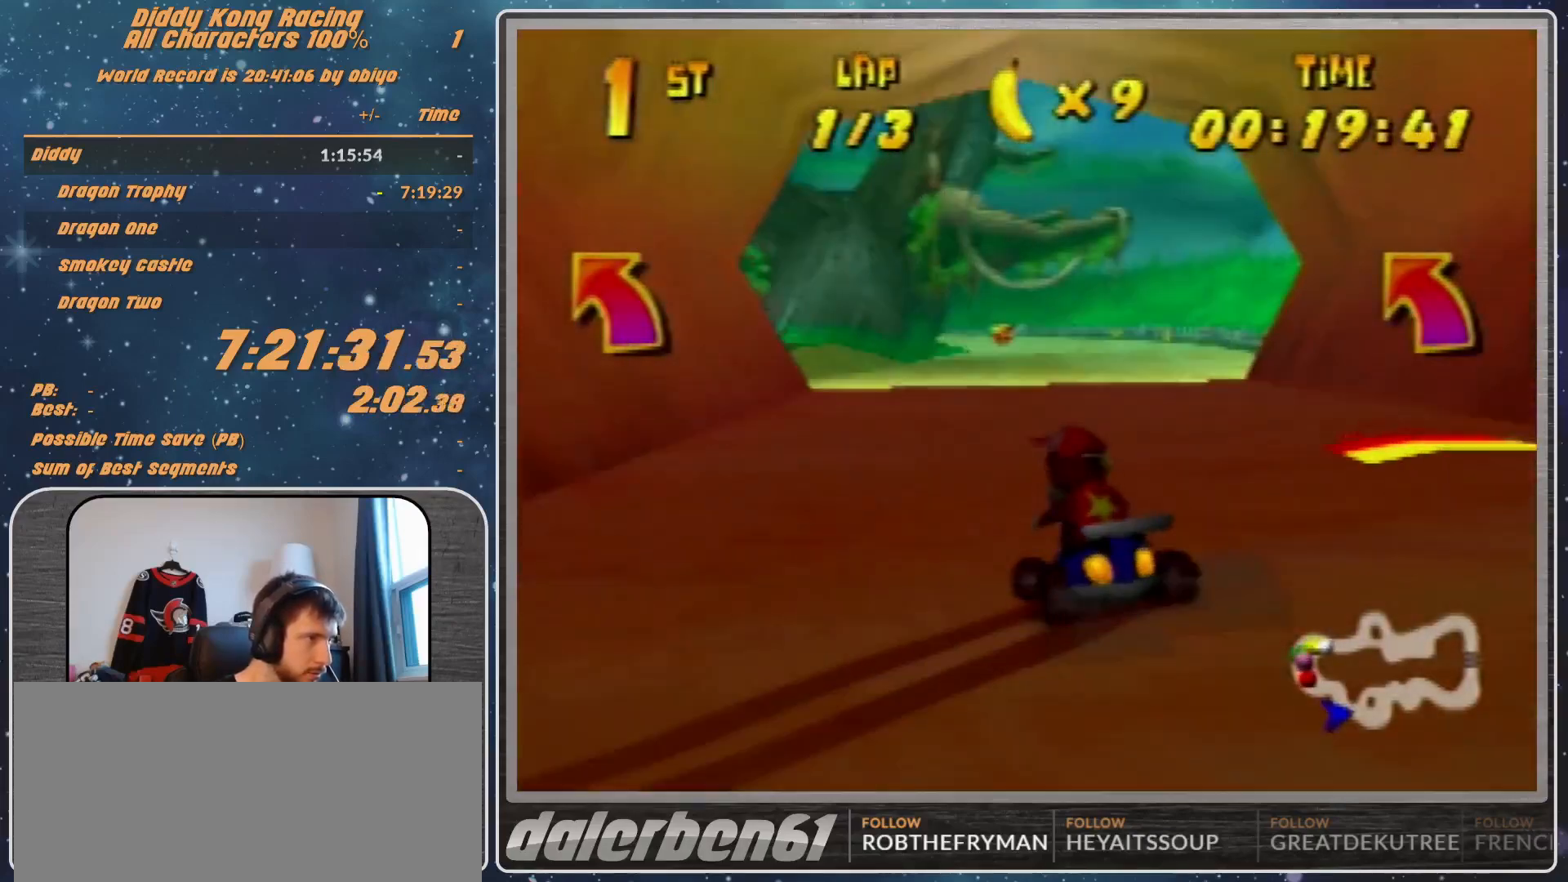
{"buttons": [], "left_stick": "up-left", "events": [[33, "R1", "up"], [33, "left_stick", "up-left"], [333, "left_stick", "center"], [500, "left_stick", "up-left"]]}
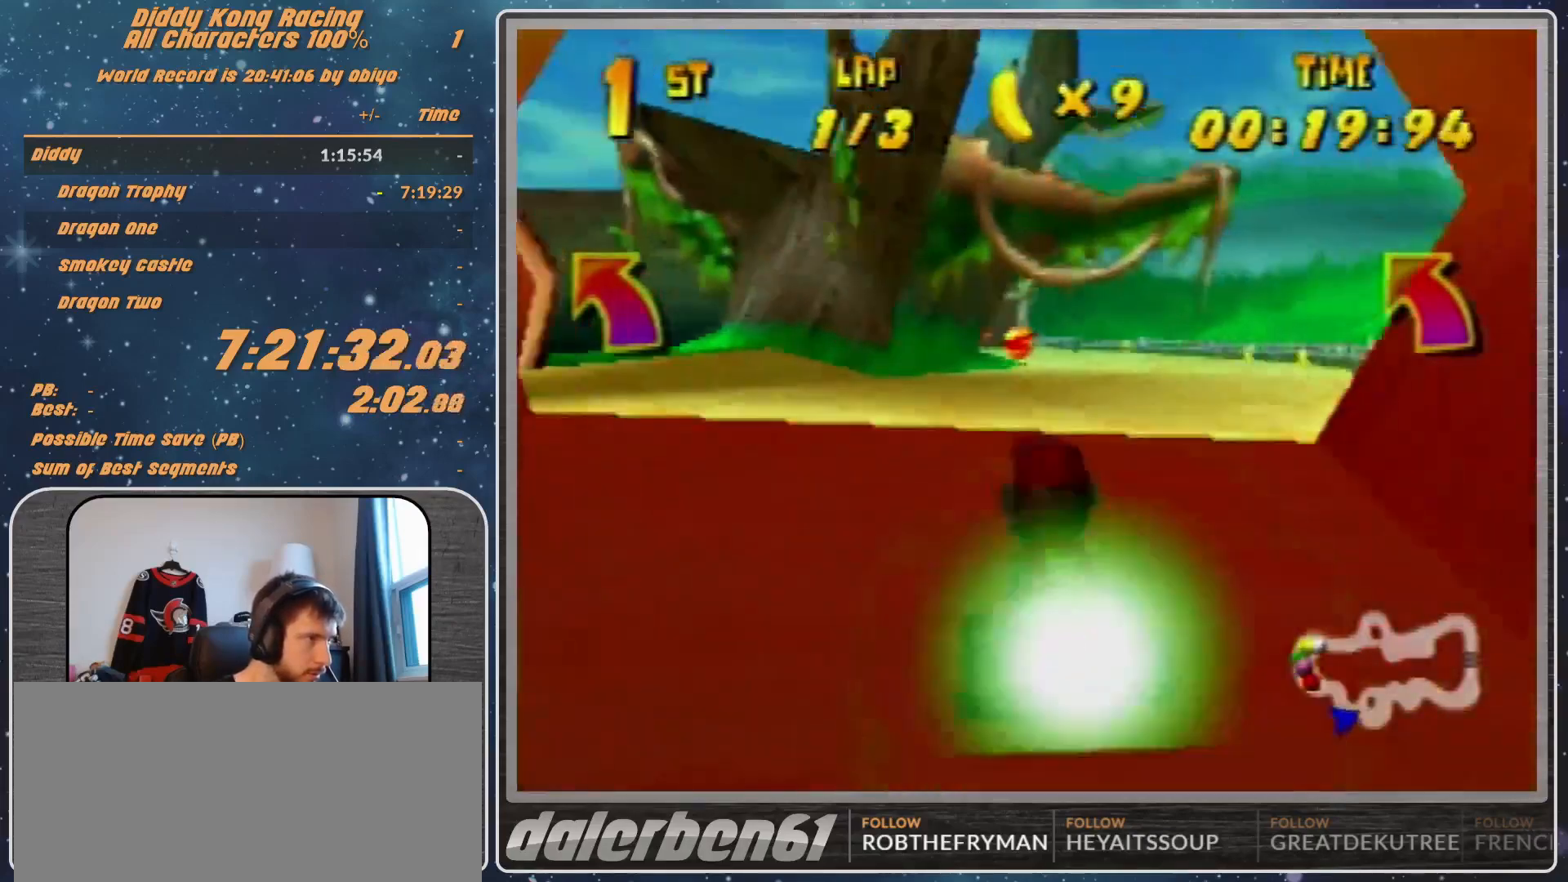
{"buttons": [], "left_stick": "up-left", "events": [[233, "R1", "down"], [500, "R1", "up"]]}
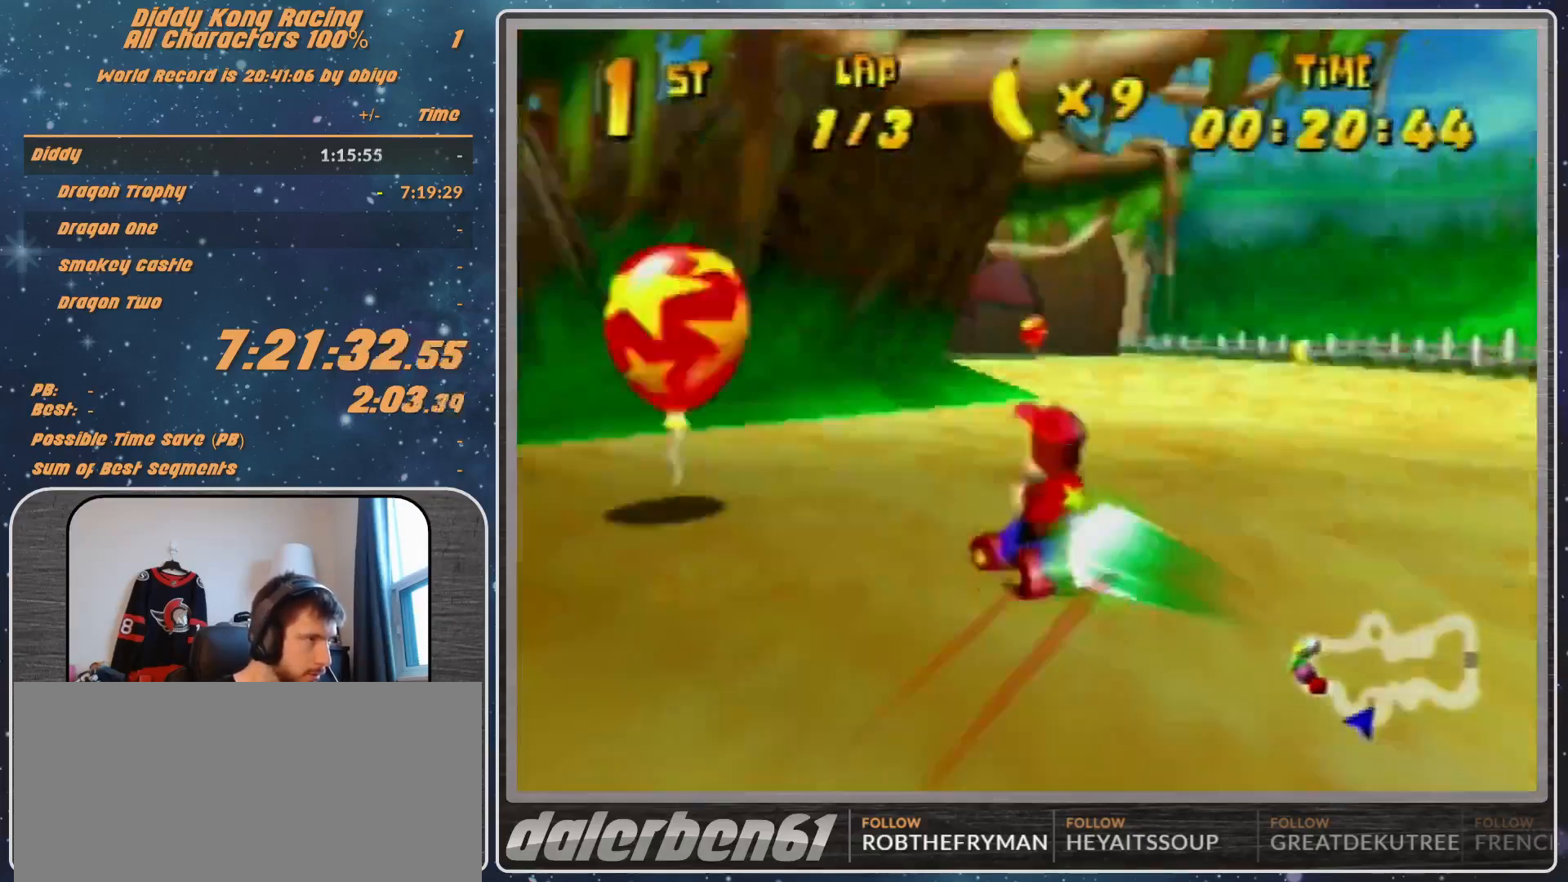
{"buttons": ["R1"], "left_stick": "up-left", "events": [[100, "left_stick", "up-right"], [133, "R1", "down"], [267, "left_stick", "up-left"], [367, "A", "down"], [467, "A", "up"]]}
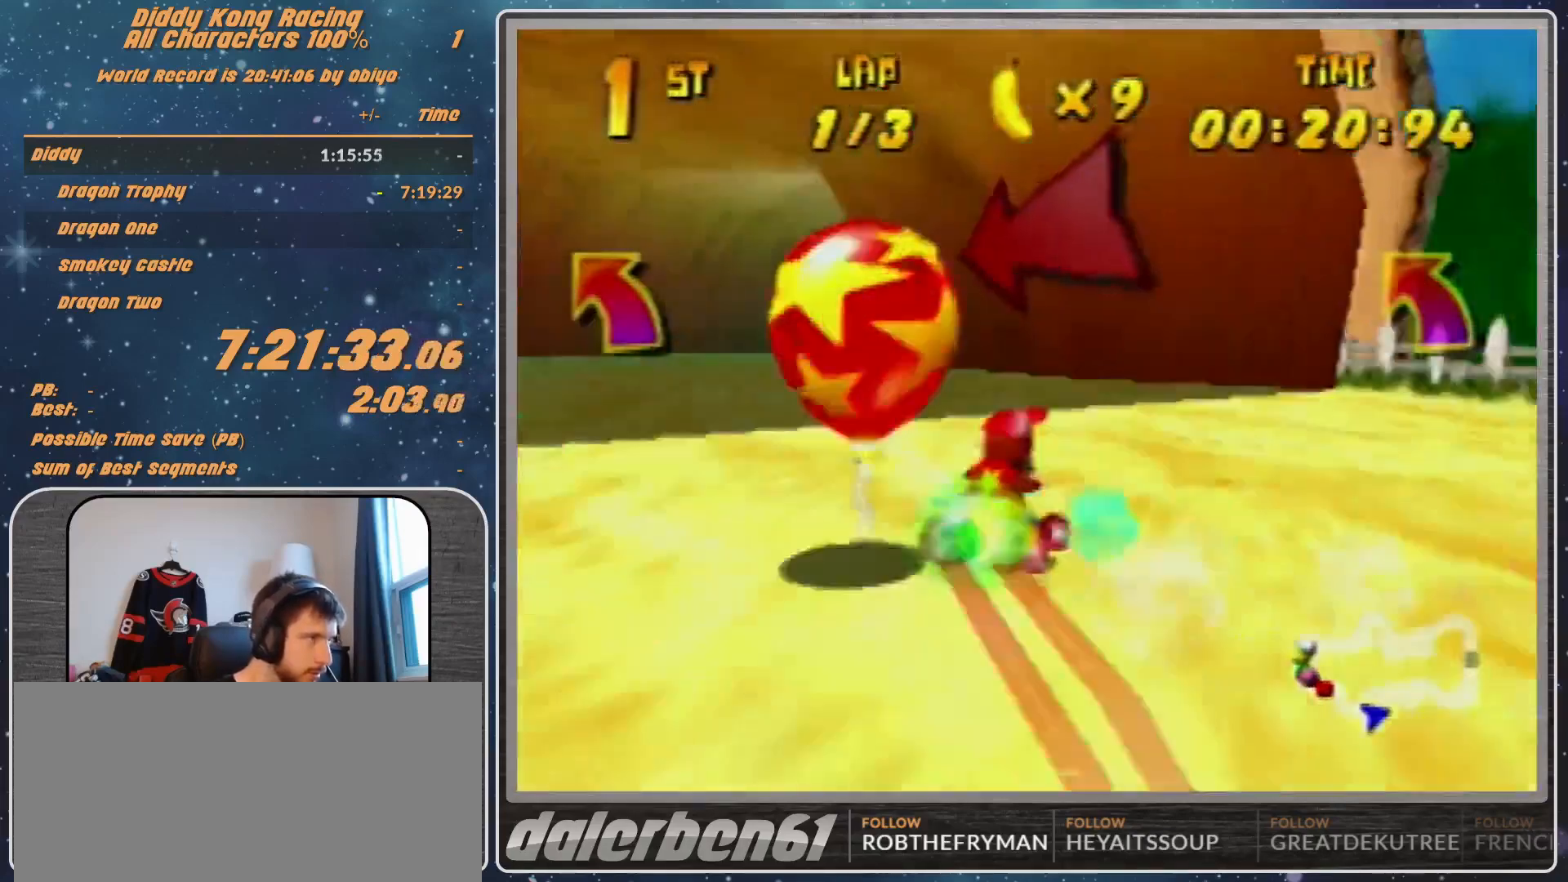
{"buttons": ["R1"], "left_stick": "up-right", "events": [[200, "A", "down"], [200, "left_stick", "up-right"], [400, "left_stick", "up-left"], [467, "A", "up"], [467, "left_stick", "up-right"]]}
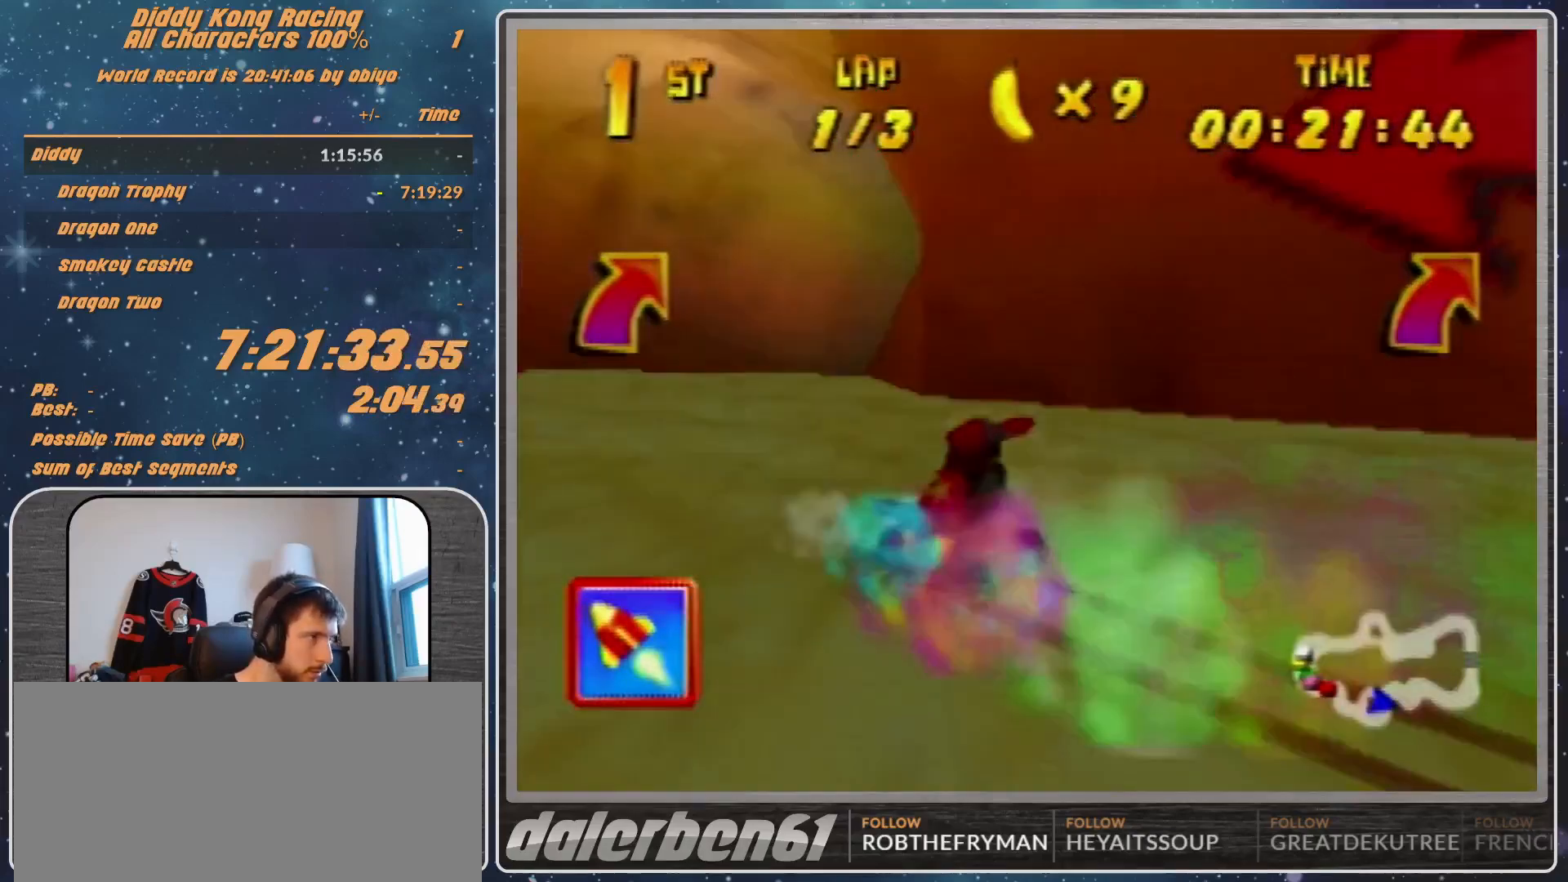
{"buttons": [], "left_stick": "up-right", "events": [[133, "left_stick", "up"], [233, "A", "down"], [233, "left_stick", "up-right"], [267, "A", "up"], [367, "A", "down"], [400, "A", "up"], [467, "R1", "up"]]}
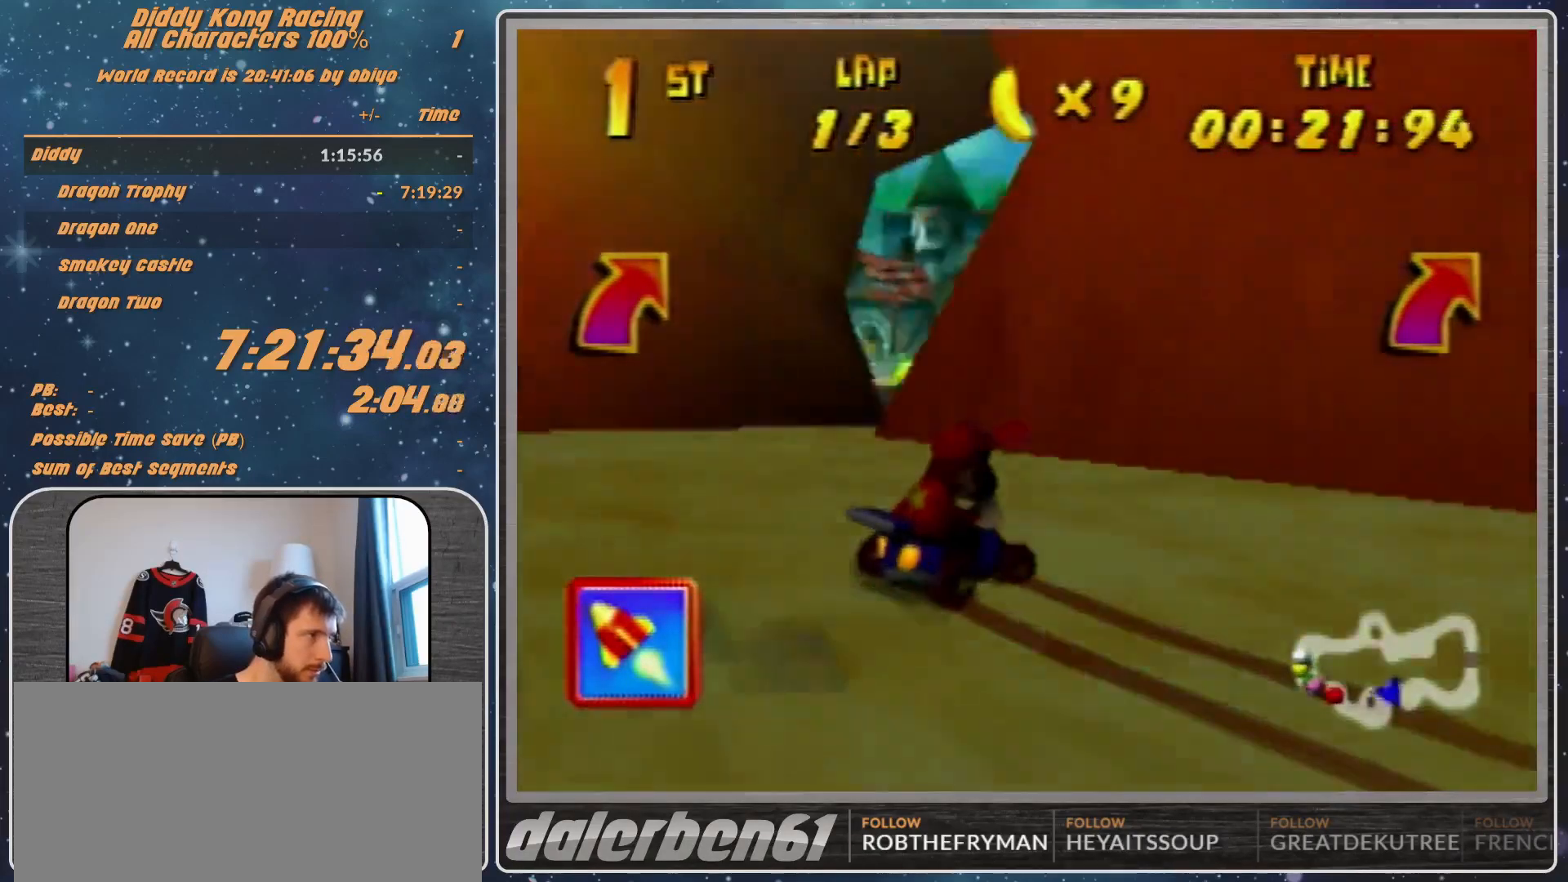
{"buttons": ["R1"], "left_stick": "up-left", "events": [[33, "left_stick", "up-left"], [67, "A", "down"], [100, "A", "up"], [100, "R1", "down"], [200, "A", "down"], [267, "A", "up"], [367, "A", "down"], [400, "A", "up"]]}
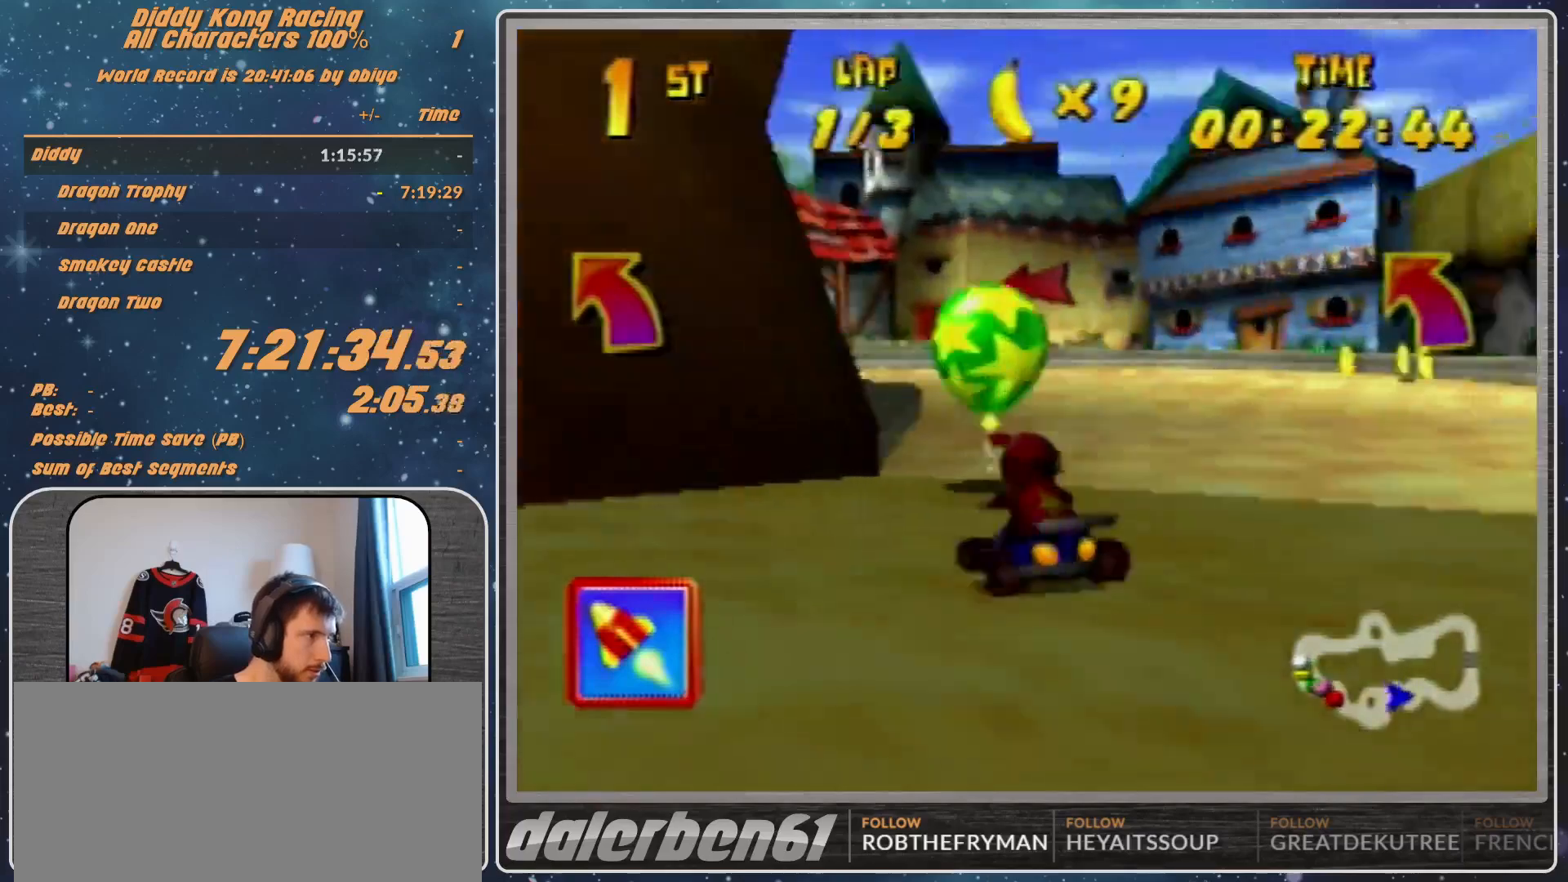
{"buttons": ["A", "R1"], "left_stick": "up-left", "events": [[100, "R1", "up"], [167, "A", "down"], [233, "A", "up"], [300, "A", "down"], [300, "R1", "down"], [300, "left_stick", "up-right"], [367, "A", "up"], [400, "left_stick", "up-left"], [467, "A", "down"]]}
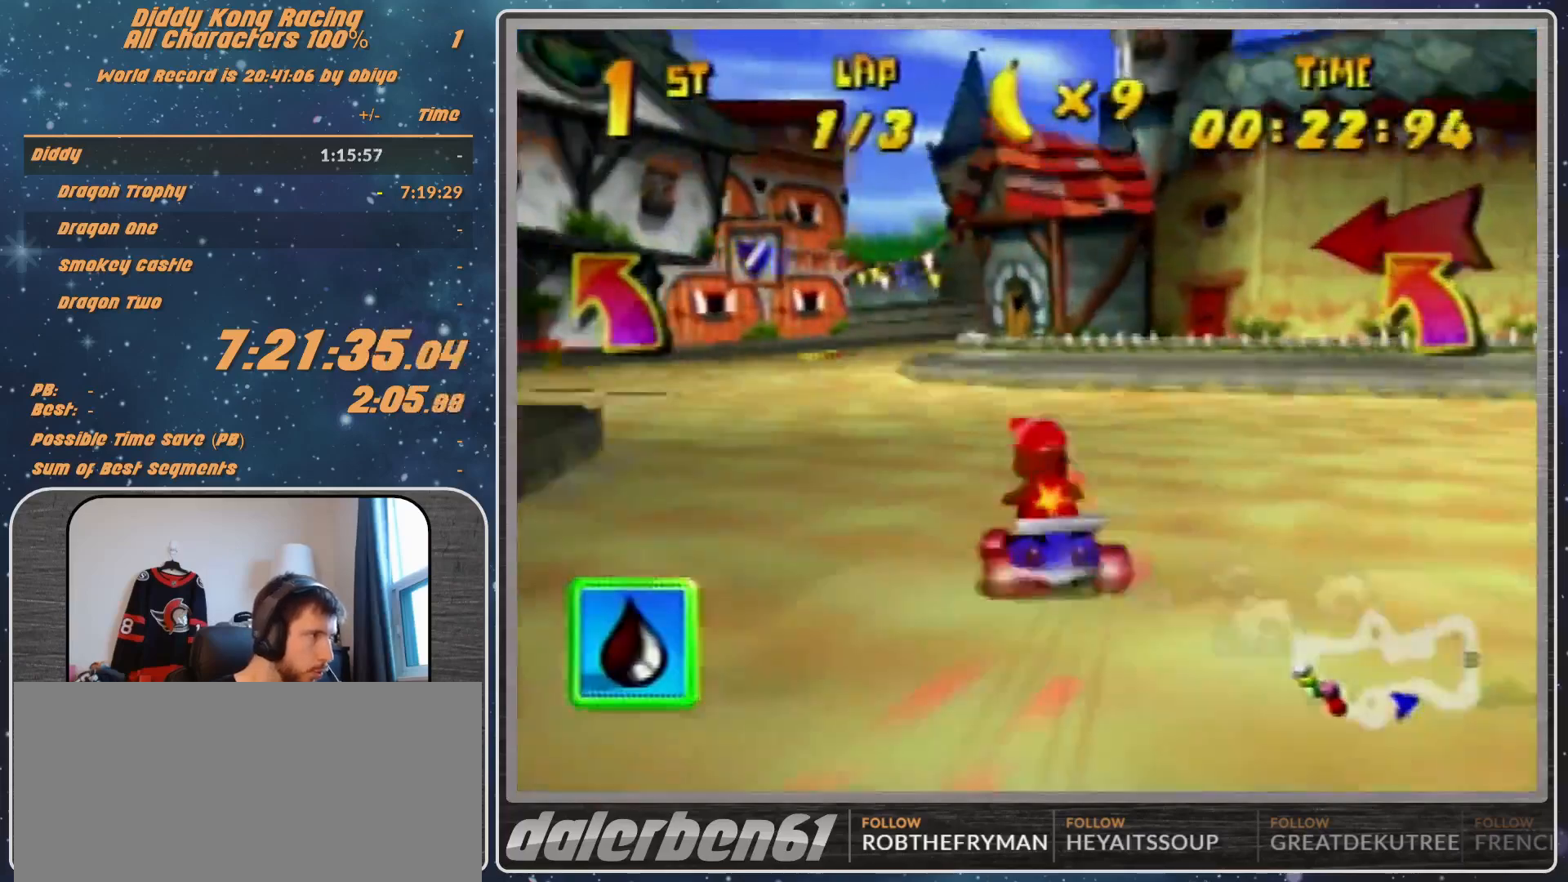
{"buttons": ["A", "R1"], "left_stick": "up-left", "events": [[33, "A", "up"], [100, "A", "down"], [200, "A", "up"], [467, "A", "down"]]}
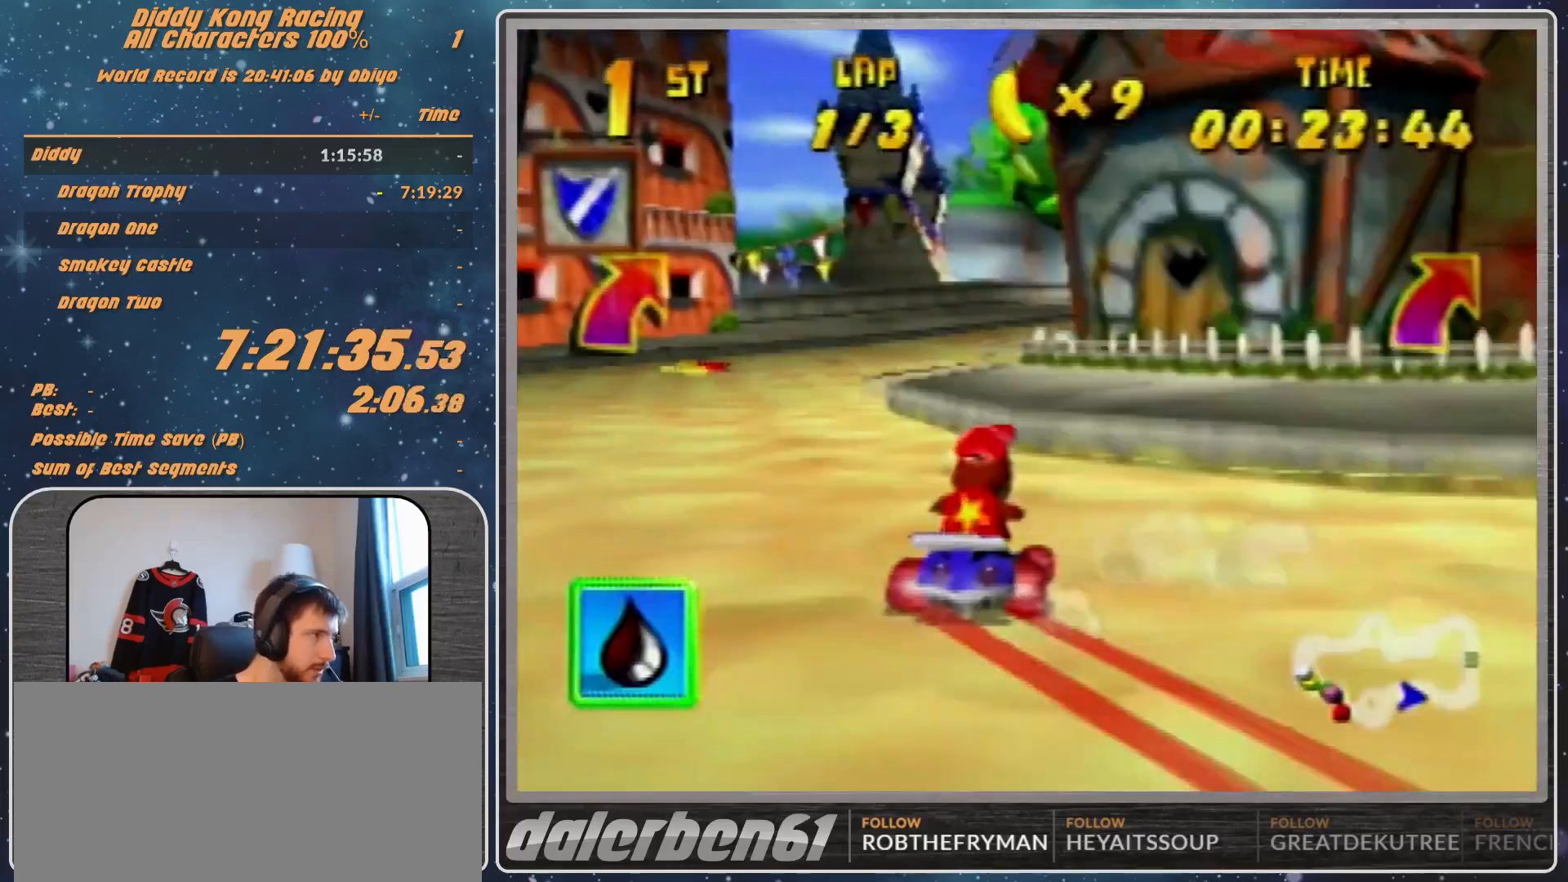
{"buttons": ["R1"], "left_stick": "up-right", "events": [[33, "A", "up"], [133, "A", "down"], [200, "A", "up"], [267, "A", "down"], [267, "left_stick", "up-right"], [300, "A", "up"], [367, "left_stick", "up"], [467, "left_stick", "up-right"]]}
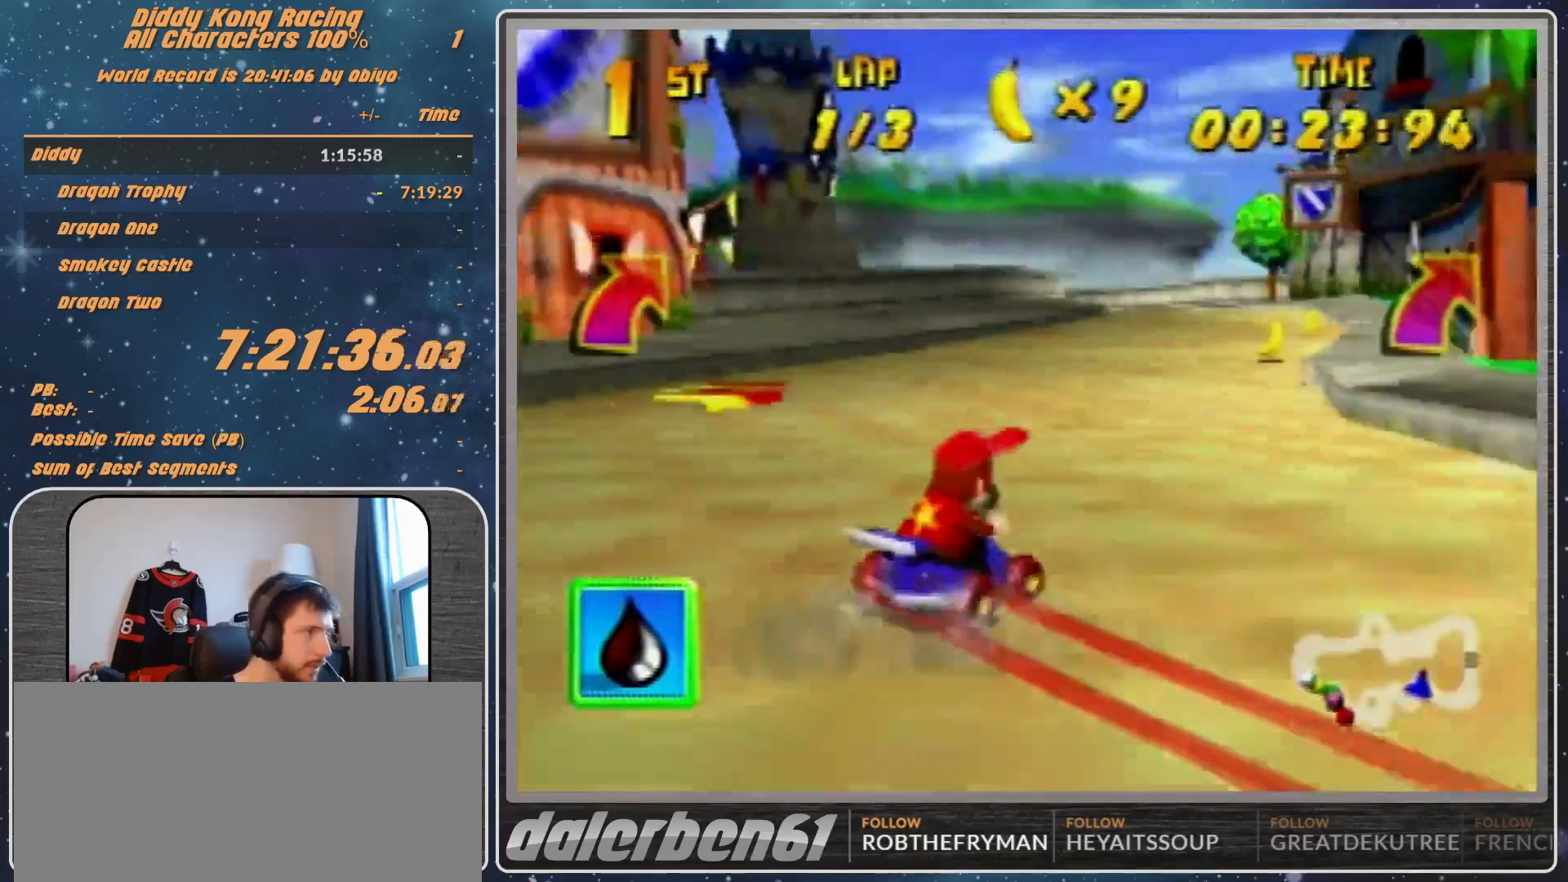
{"buttons": ["R1"], "left_stick": "left", "events": [[67, "A", "down"], [167, "A", "up"], [233, "R1", "up"], [267, "left_stick", "left"], [367, "R1", "down"]]}
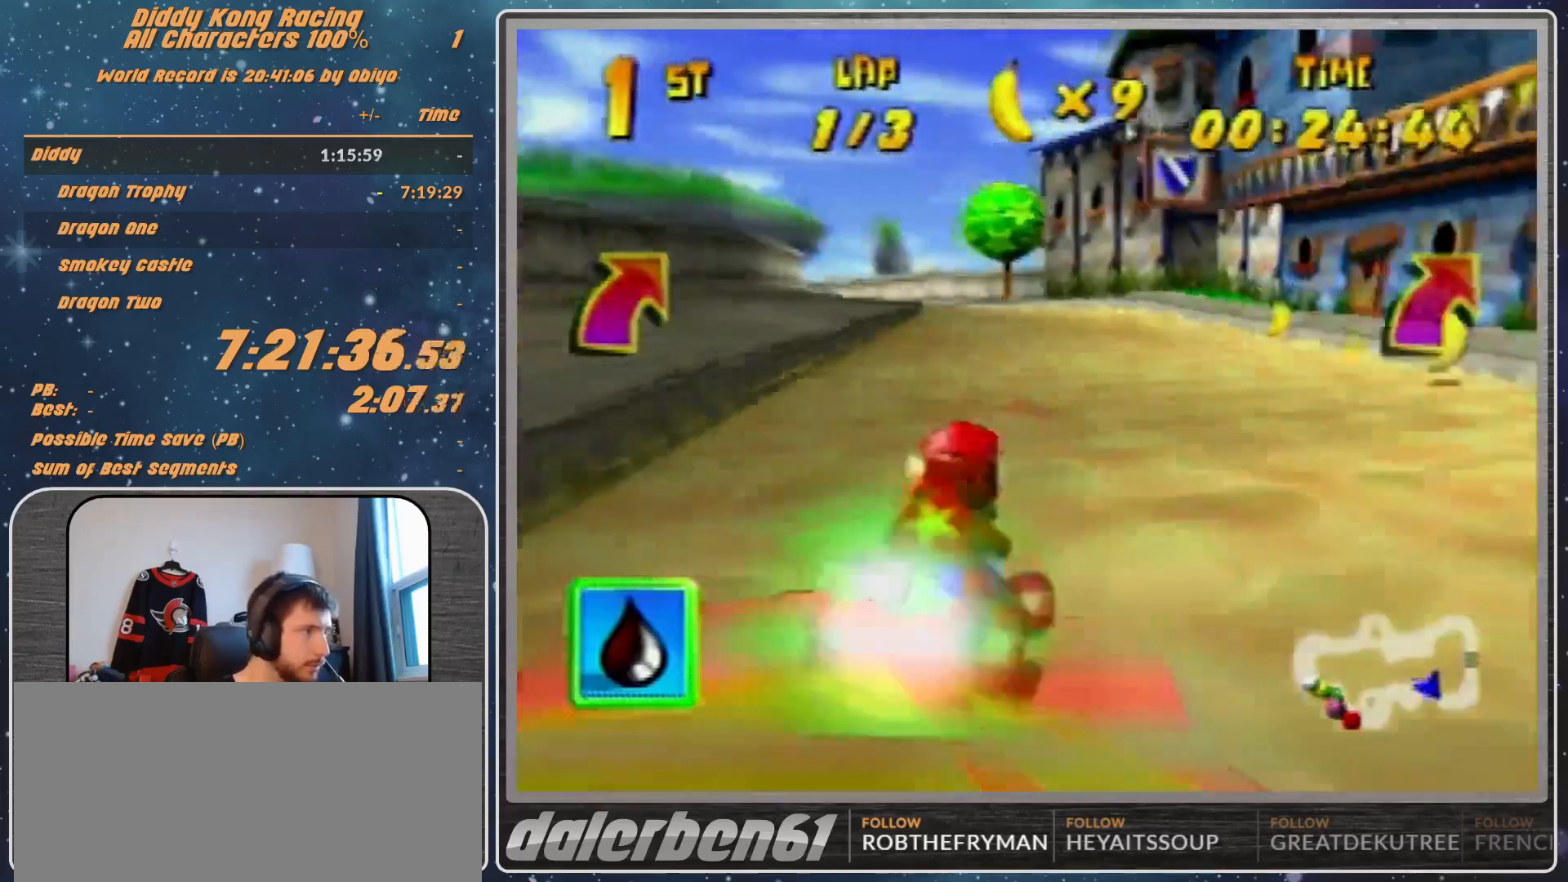
{"buttons": ["B", "R1"], "left_stick": "left", "events": [[467, "B", "down"]]}
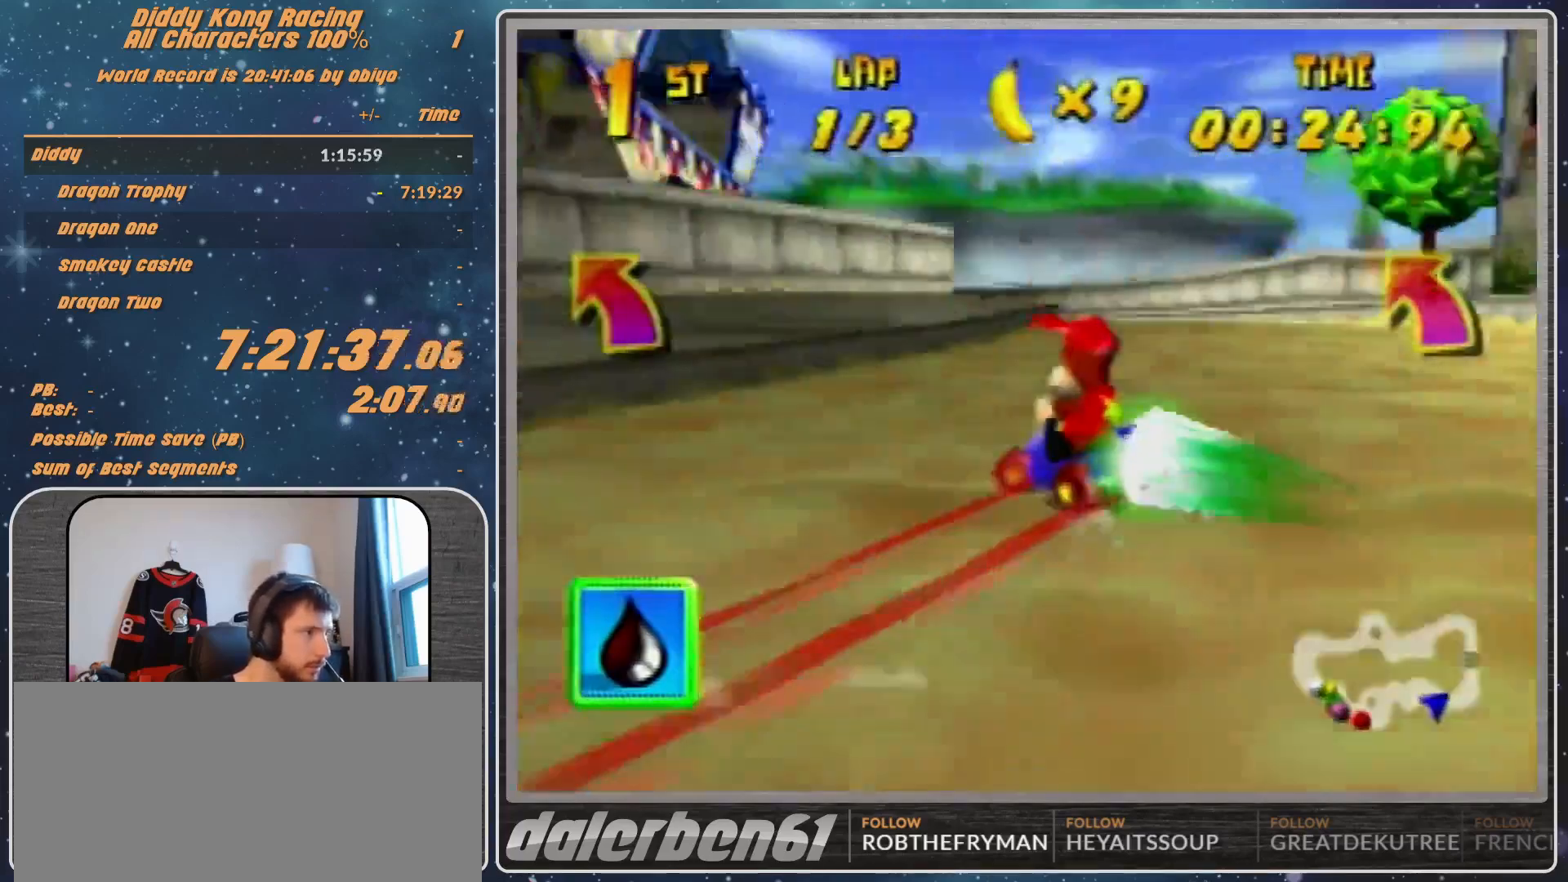
{"buttons": ["R1"], "left_stick": "up-left", "events": [[67, "B", "up"], [200, "left_stick", "up-left"]]}
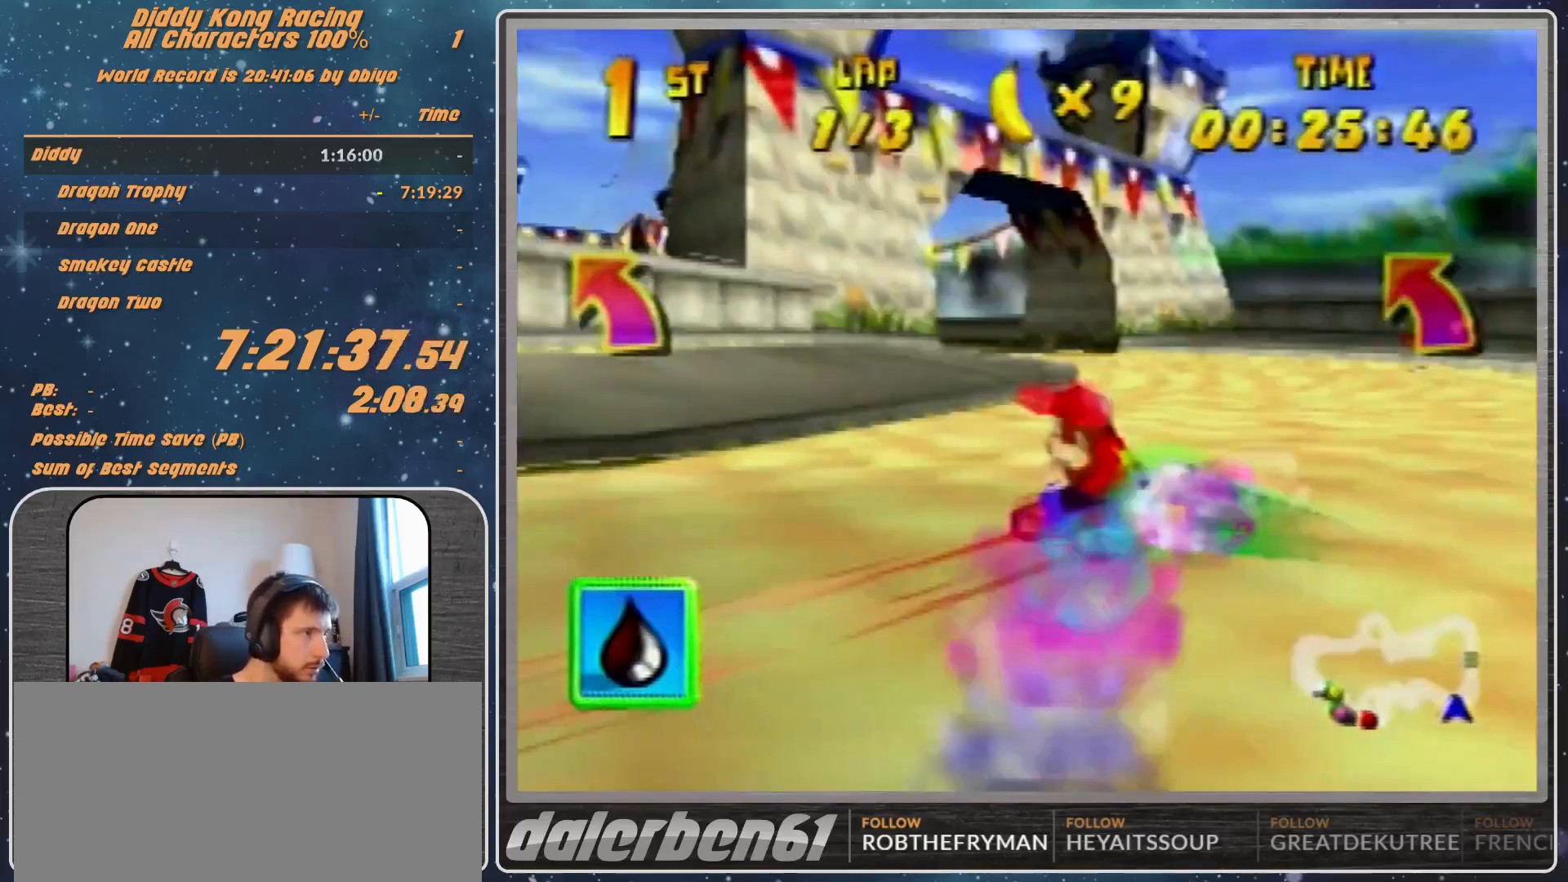
{"buttons": ["A", "R1"], "left_stick": "up-left", "events": [[133, "A", "down"], [167, "A", "up"], [267, "A", "down"], [300, "A", "up"], [467, "A", "down"]]}
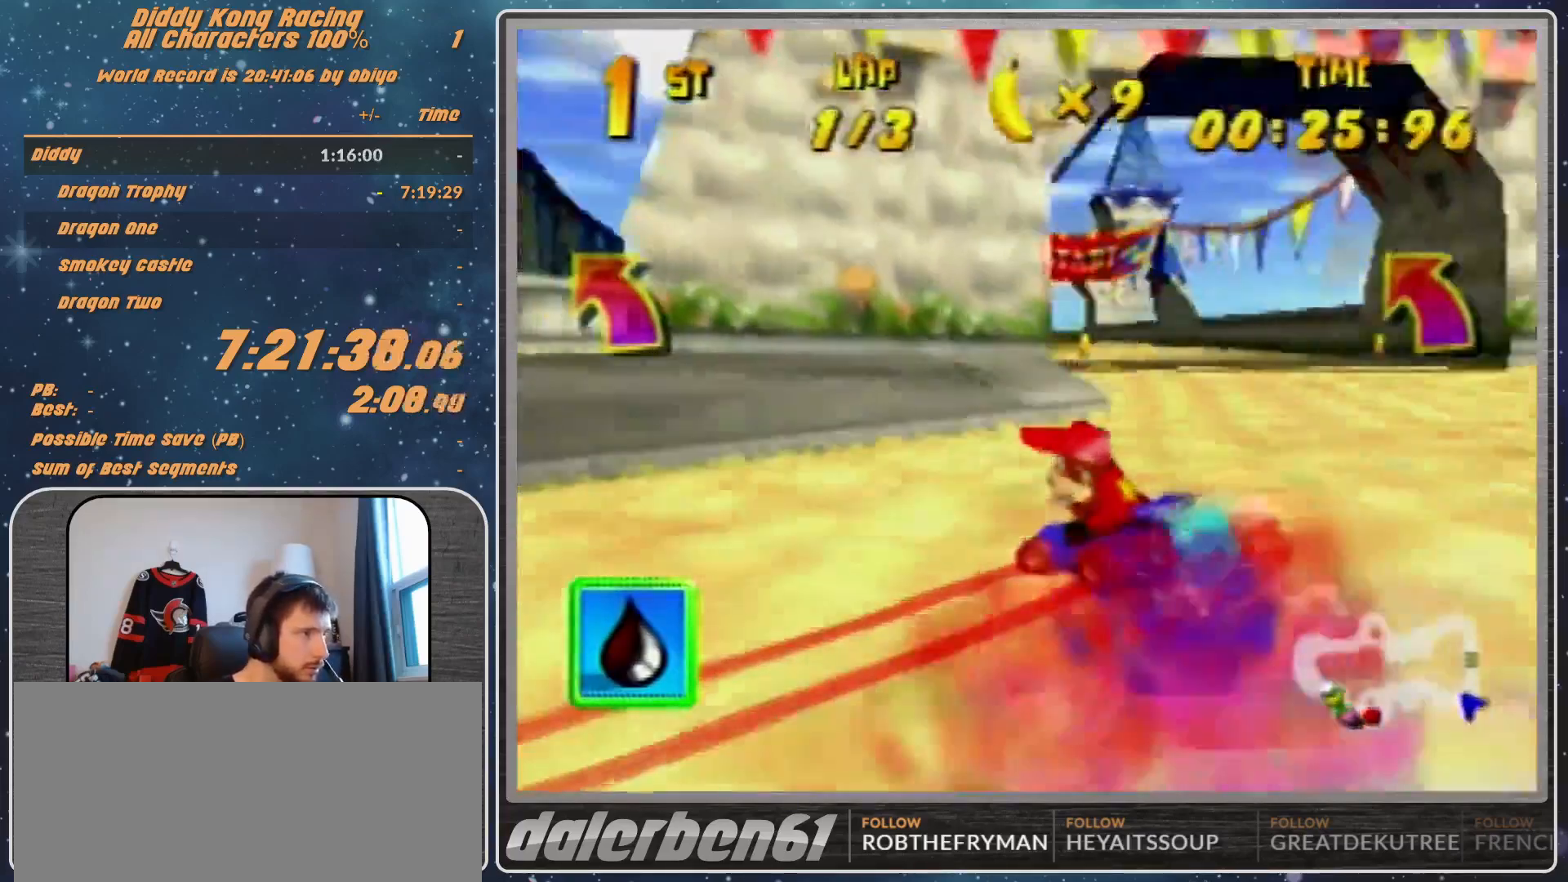
{"buttons": ["A"], "left_stick": "up-right", "events": [[67, "A", "up"], [67, "R1", "up"], [67, "left_stick", "up-right"], [333, "A", "down"], [367, "A", "up"], [467, "A", "down"]]}
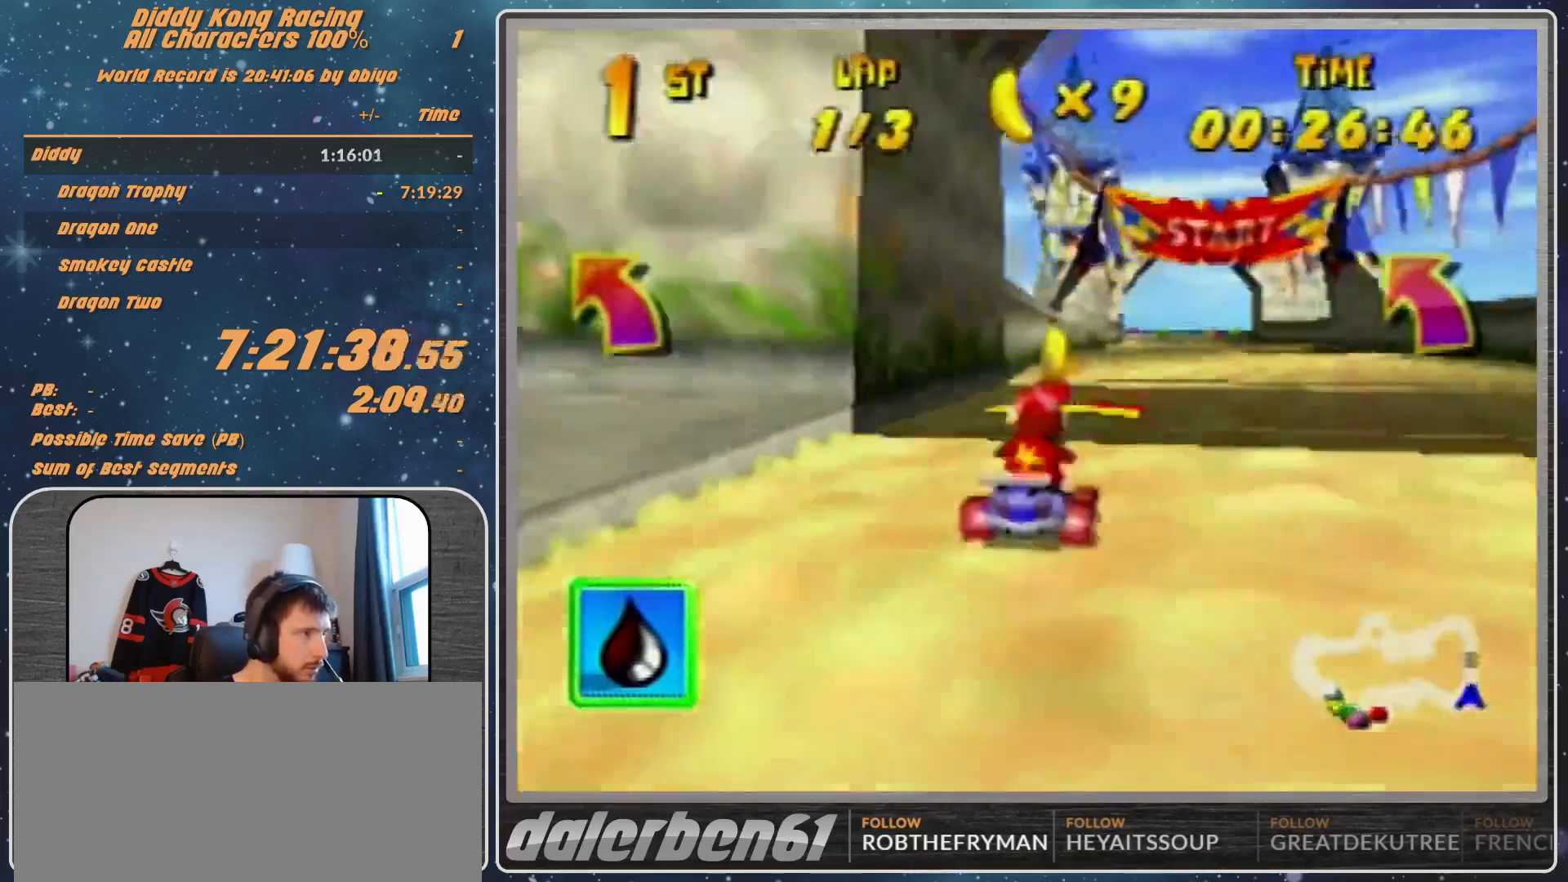
{"buttons": [], "left_stick": "center", "events": [[33, "A", "up"], [300, "left_stick", "center"]]}
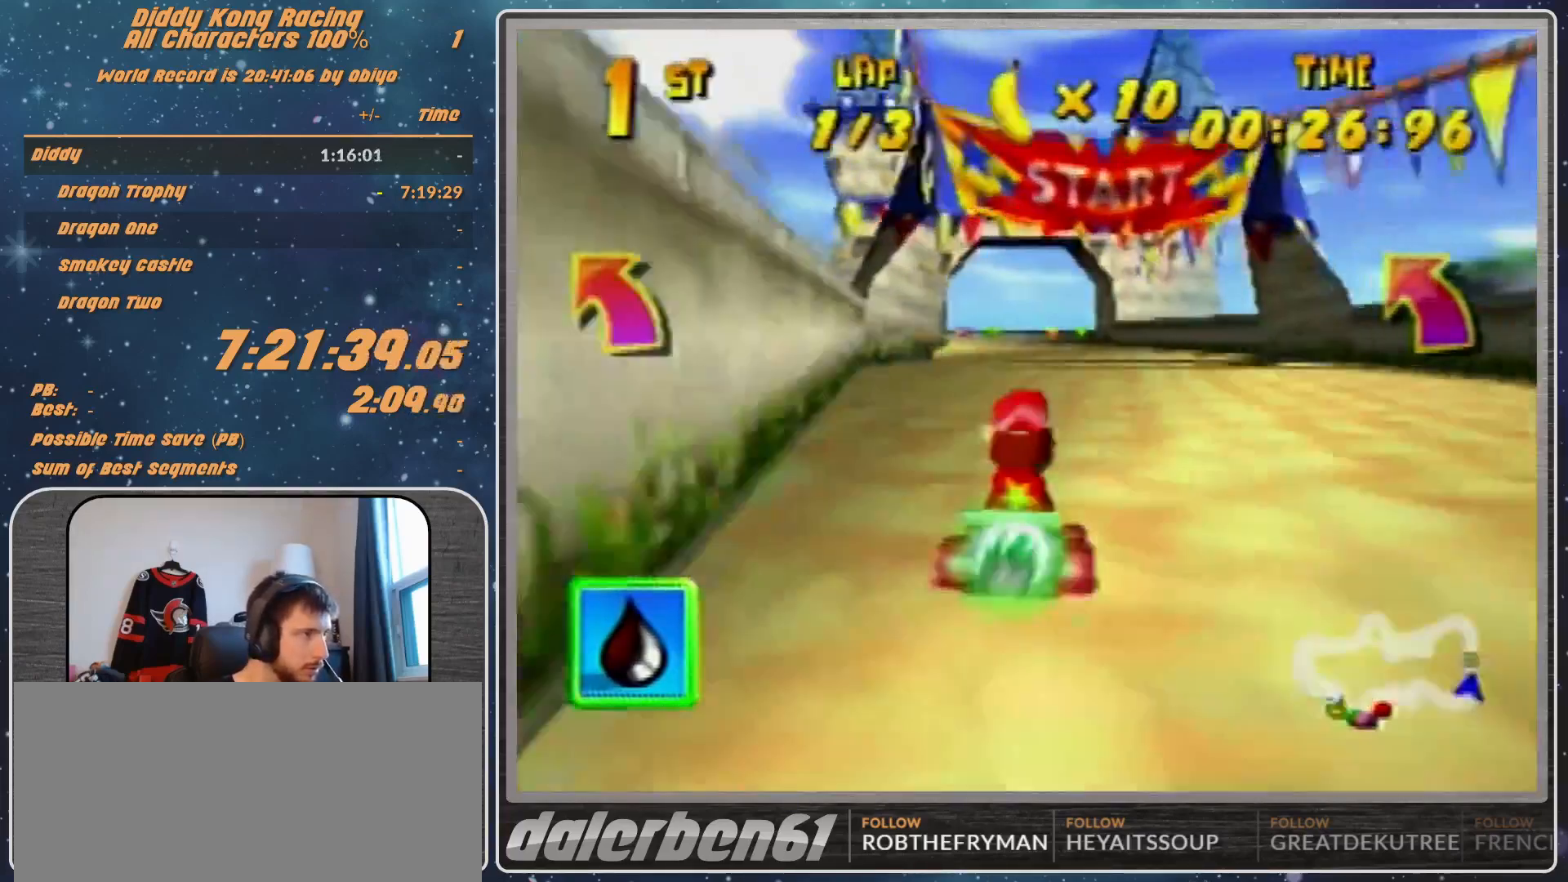
{"buttons": [], "left_stick": "center", "events": [[33, "left_stick", "left"], [167, "left_stick", "center"]]}
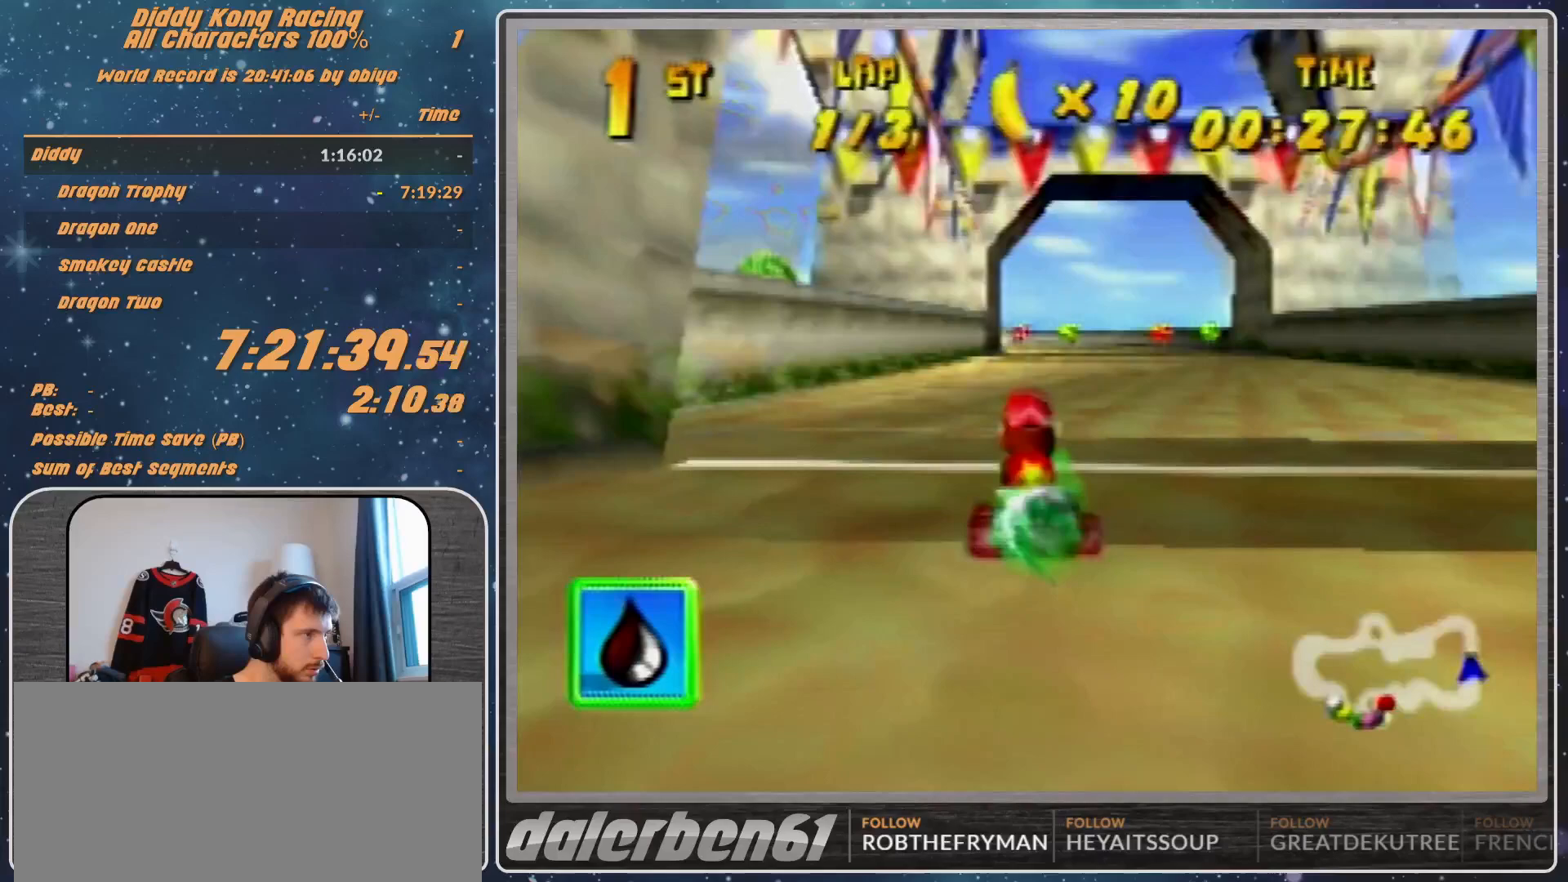
{"buttons": [], "left_stick": "center", "events": [[133, "left_stick", "left"], [200, "left_stick", "center"], [367, "A", "down"], [433, "A", "up"]]}
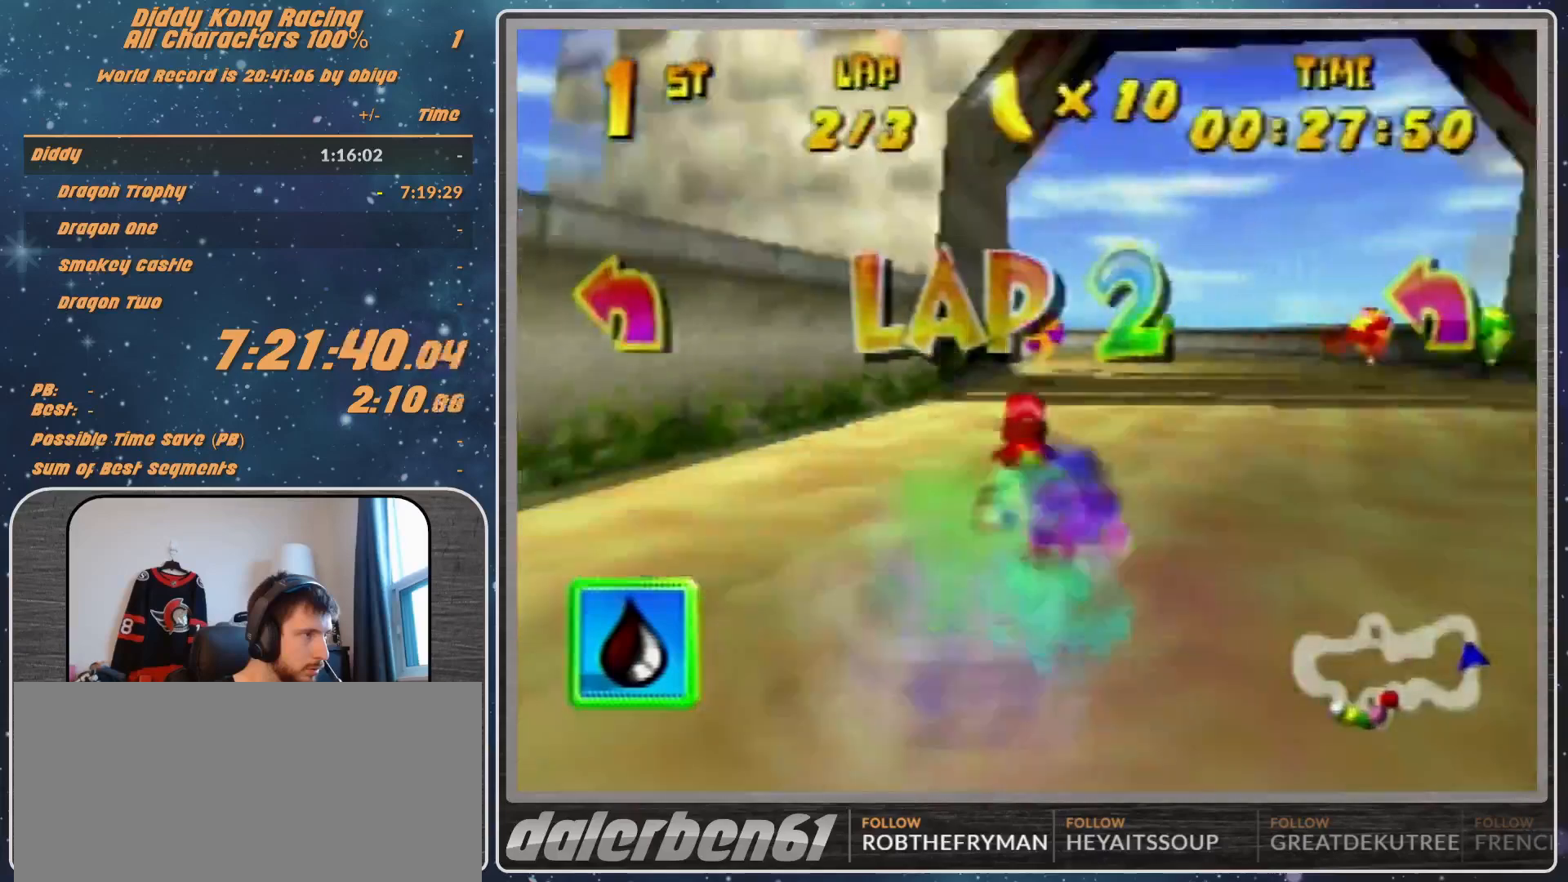
{"buttons": ["R1"], "left_stick": "left", "events": [[100, "A", "down"], [133, "A", "up"], [200, "A", "down"], [200, "left_stick", "left"], [333, "A", "up"], [333, "R1", "down"], [367, "A", "down"], [433, "A", "up"]]}
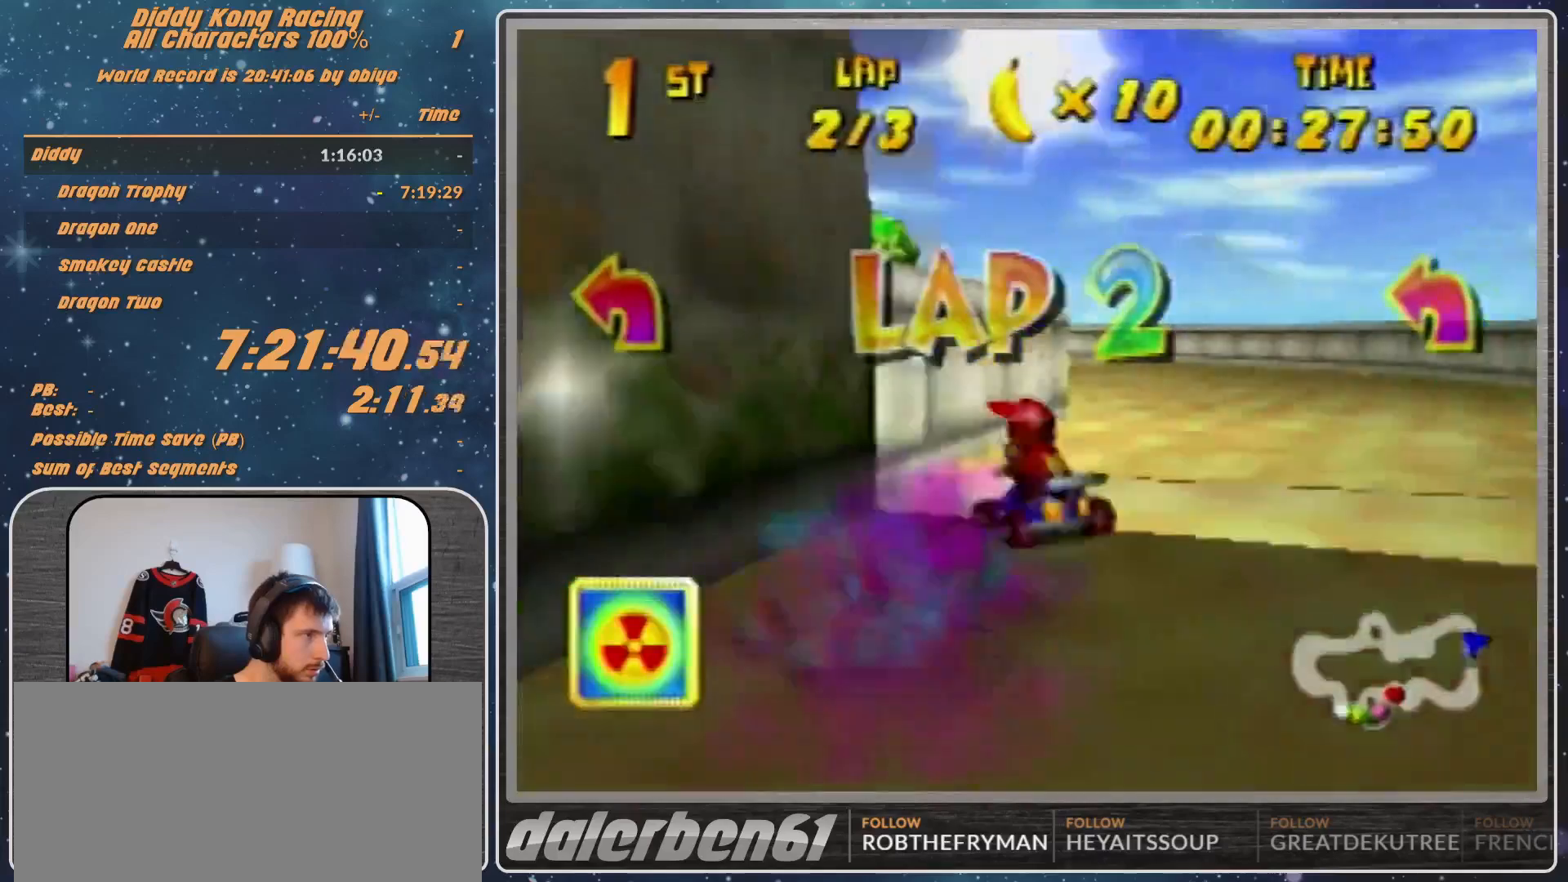
{"buttons": [], "left_stick": "up-left", "events": [[33, "A", "down"], [200, "A", "up"], [267, "R1", "up"], [267, "left_stick", "up-left"], [367, "A", "down"], [433, "A", "up"]]}
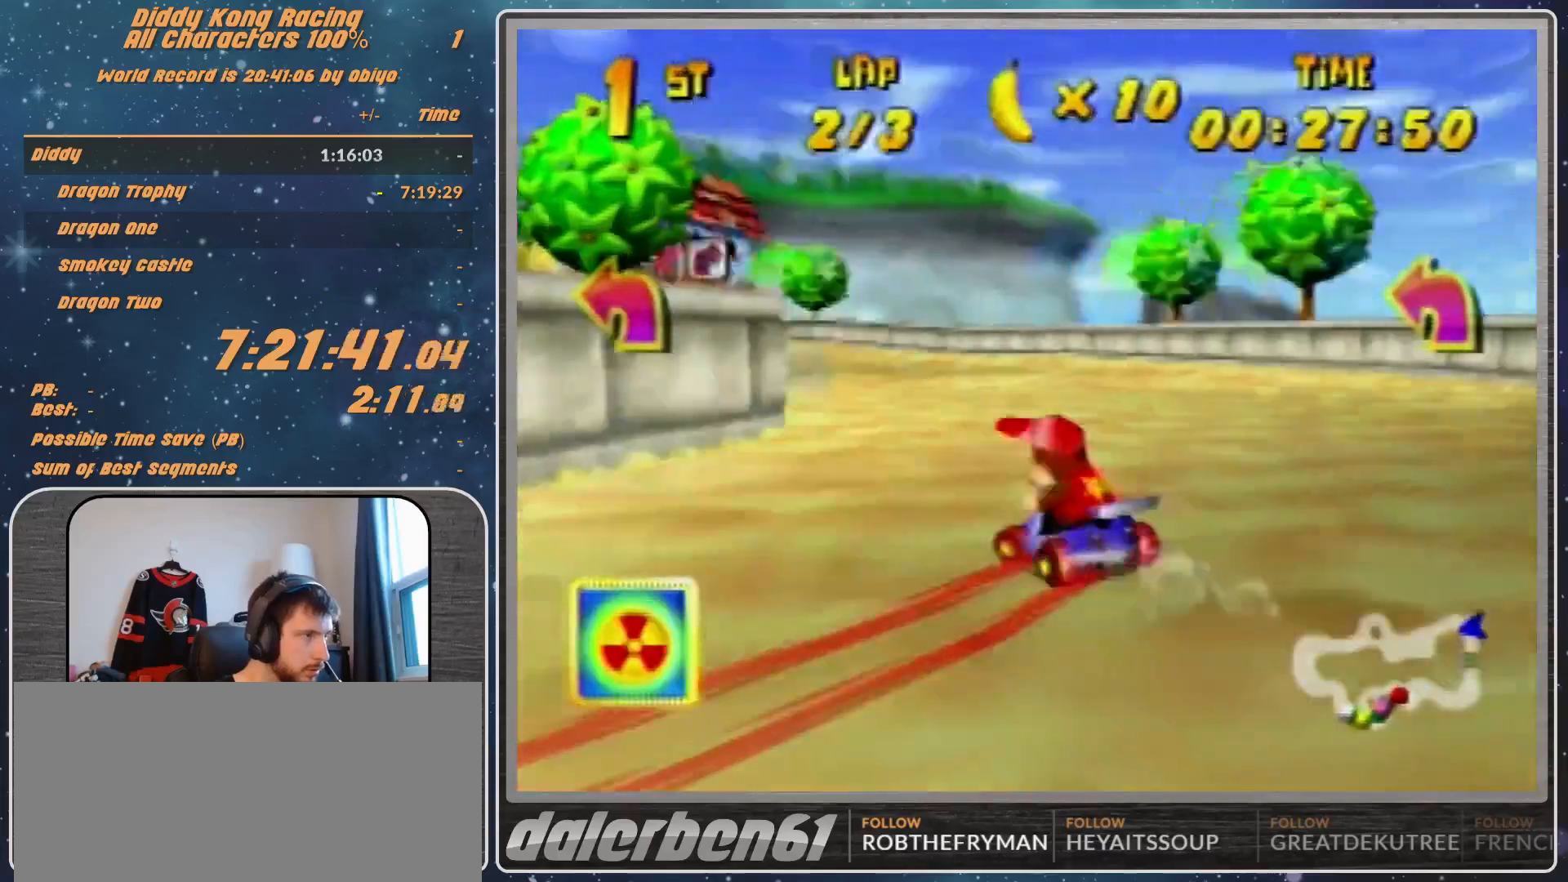
{"buttons": [], "left_stick": "up-left", "events": [[33, "A", "down"], [133, "A", "up"], [200, "A", "down"], [267, "A", "up"], [367, "A", "down"], [433, "A", "up"]]}
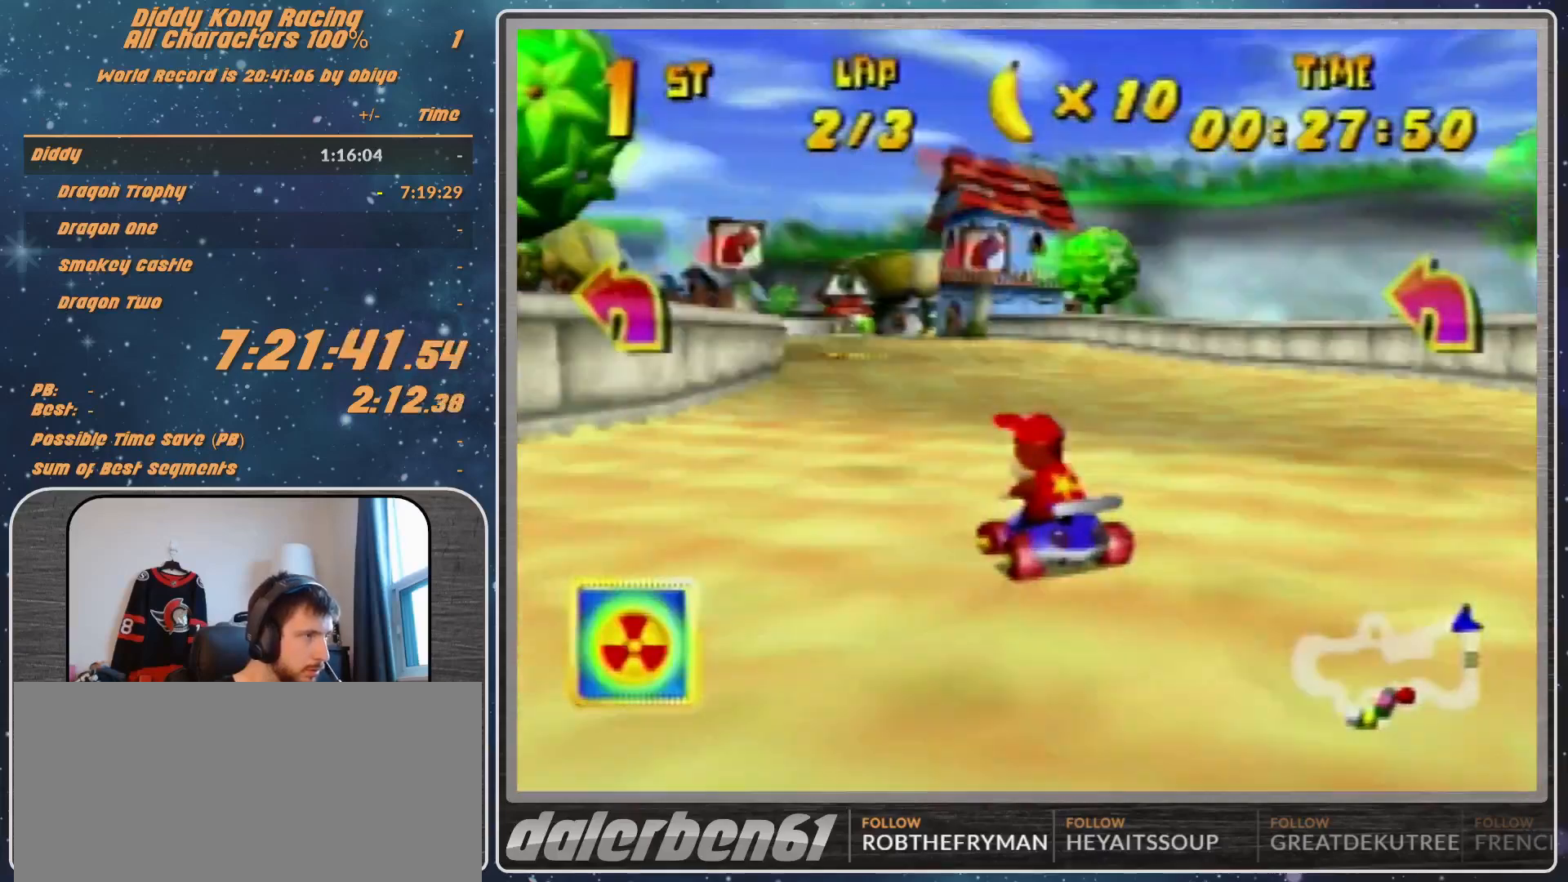
{"buttons": [], "left_stick": "center", "events": [[100, "A", "down"], [167, "A", "up"], [200, "A", "down"], [233, "A", "up"], [300, "left_stick", "up-right"], [333, "A", "down"], [467, "A", "up"], [467, "left_stick", "center"]]}
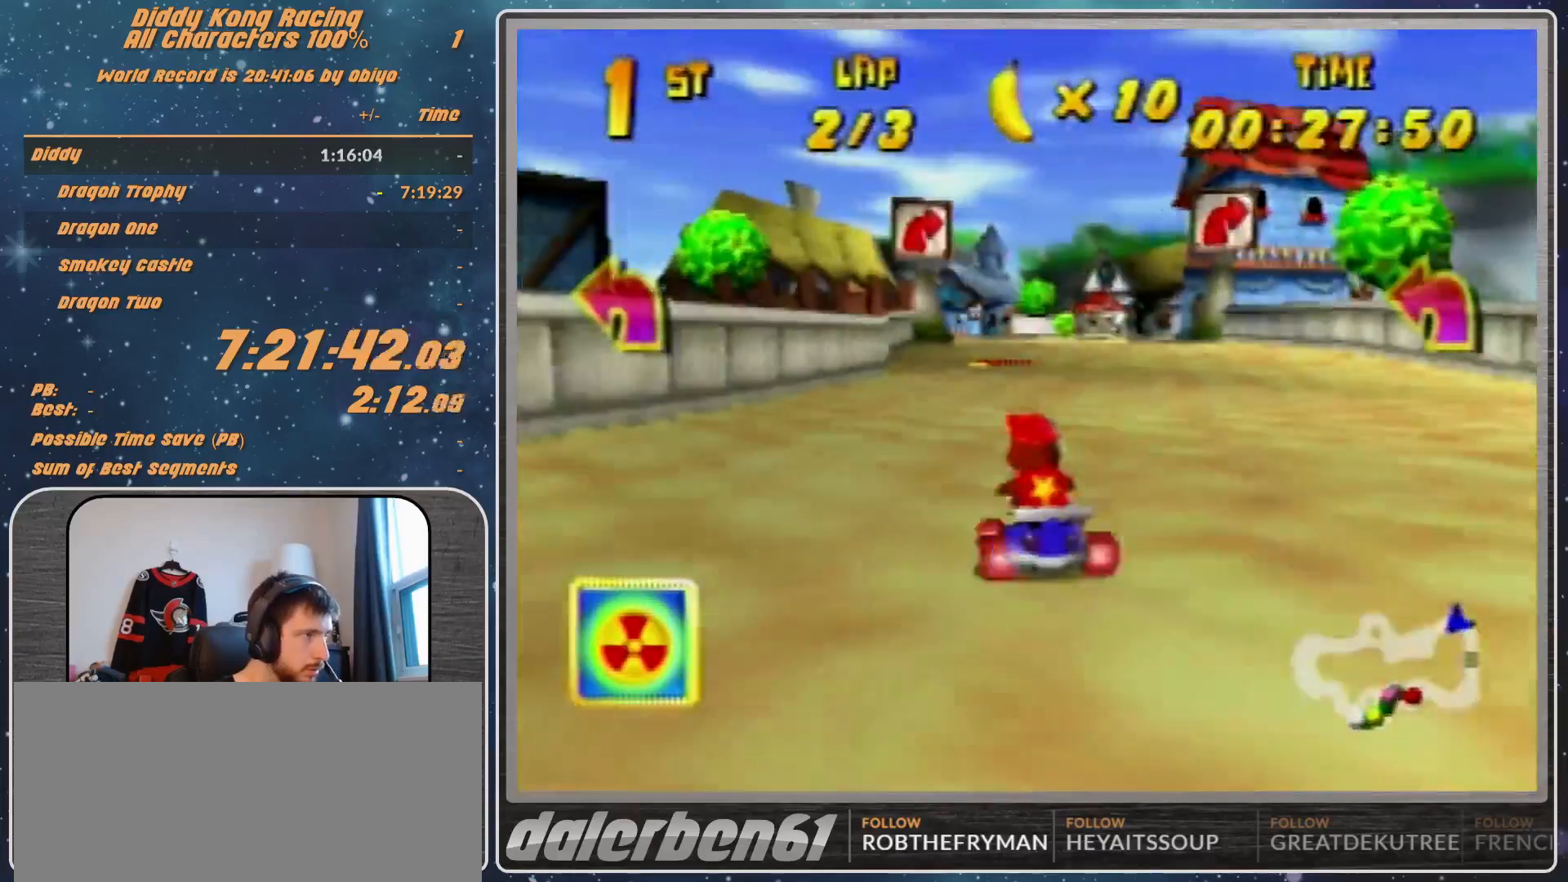
{"buttons": ["R1"], "left_stick": "left", "events": [[33, "A", "down"], [100, "A", "up"], [233, "left_stick", "right"], [300, "R1", "down"], [400, "left_stick", "up-left"], [500, "left_stick", "left"]]}
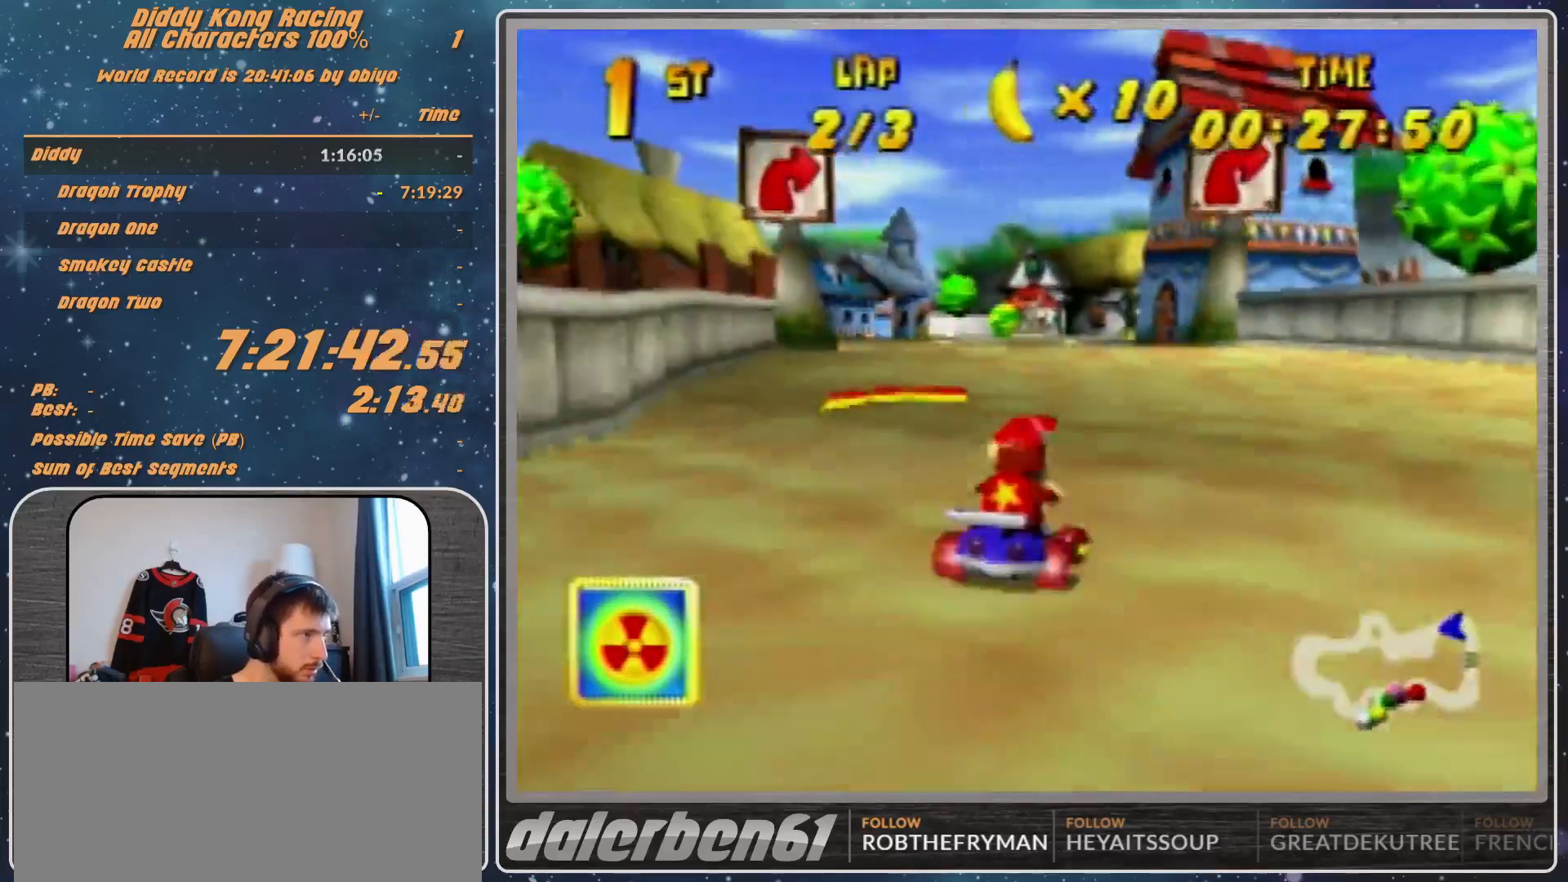
{"buttons": [], "left_stick": "center", "events": [[67, "R1", "up"], [300, "left_stick", "center"]]}
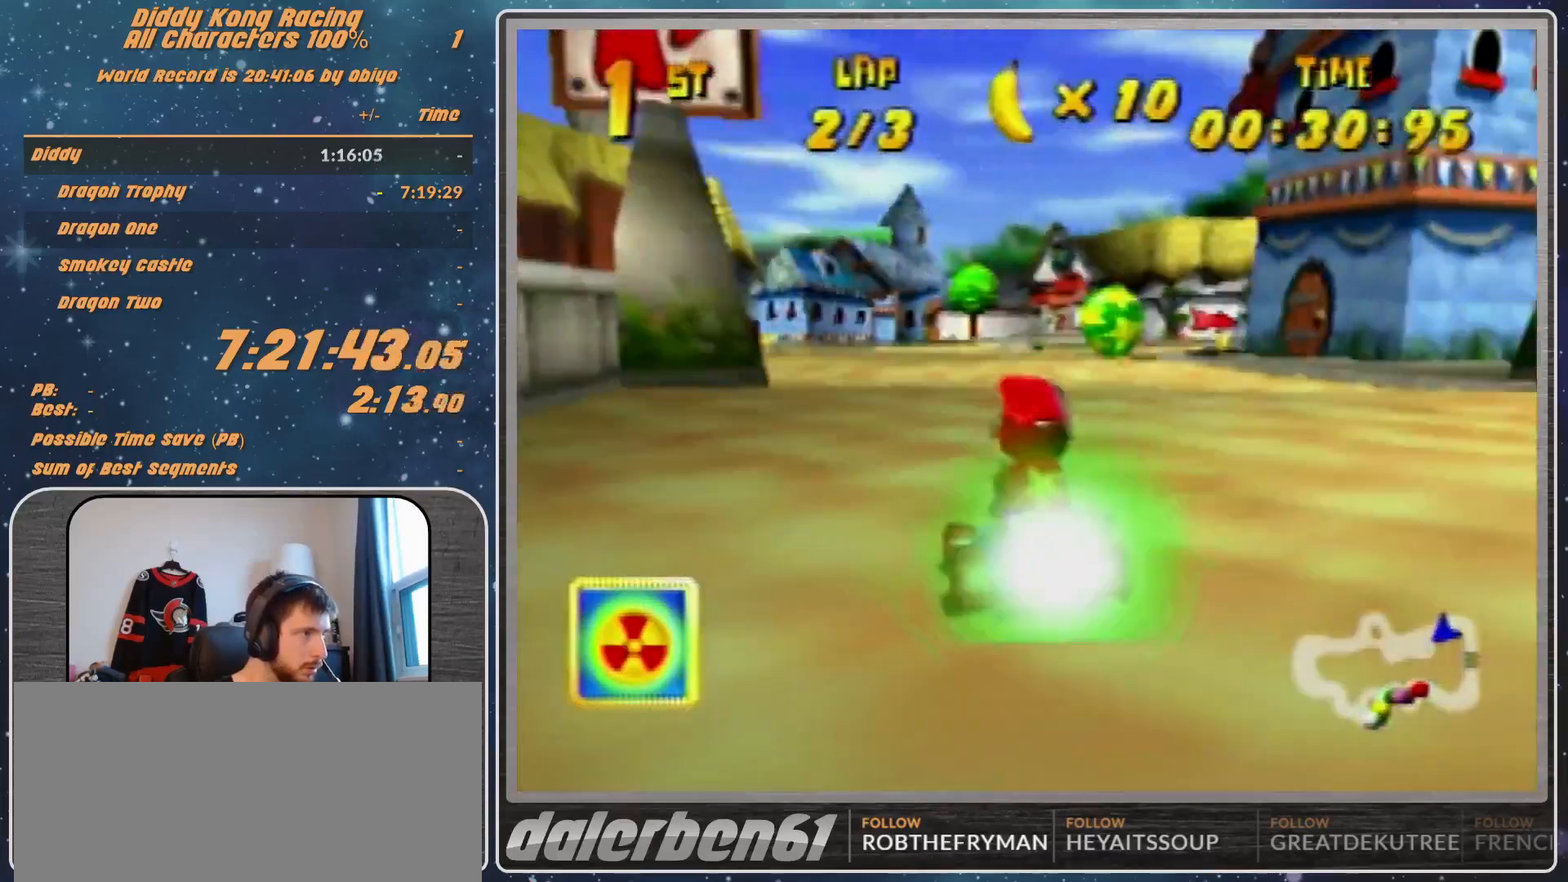
{"buttons": [], "left_stick": "right", "events": [[200, "left_stick", "right"], [300, "left_stick", "center"], [400, "left_stick", "right"]]}
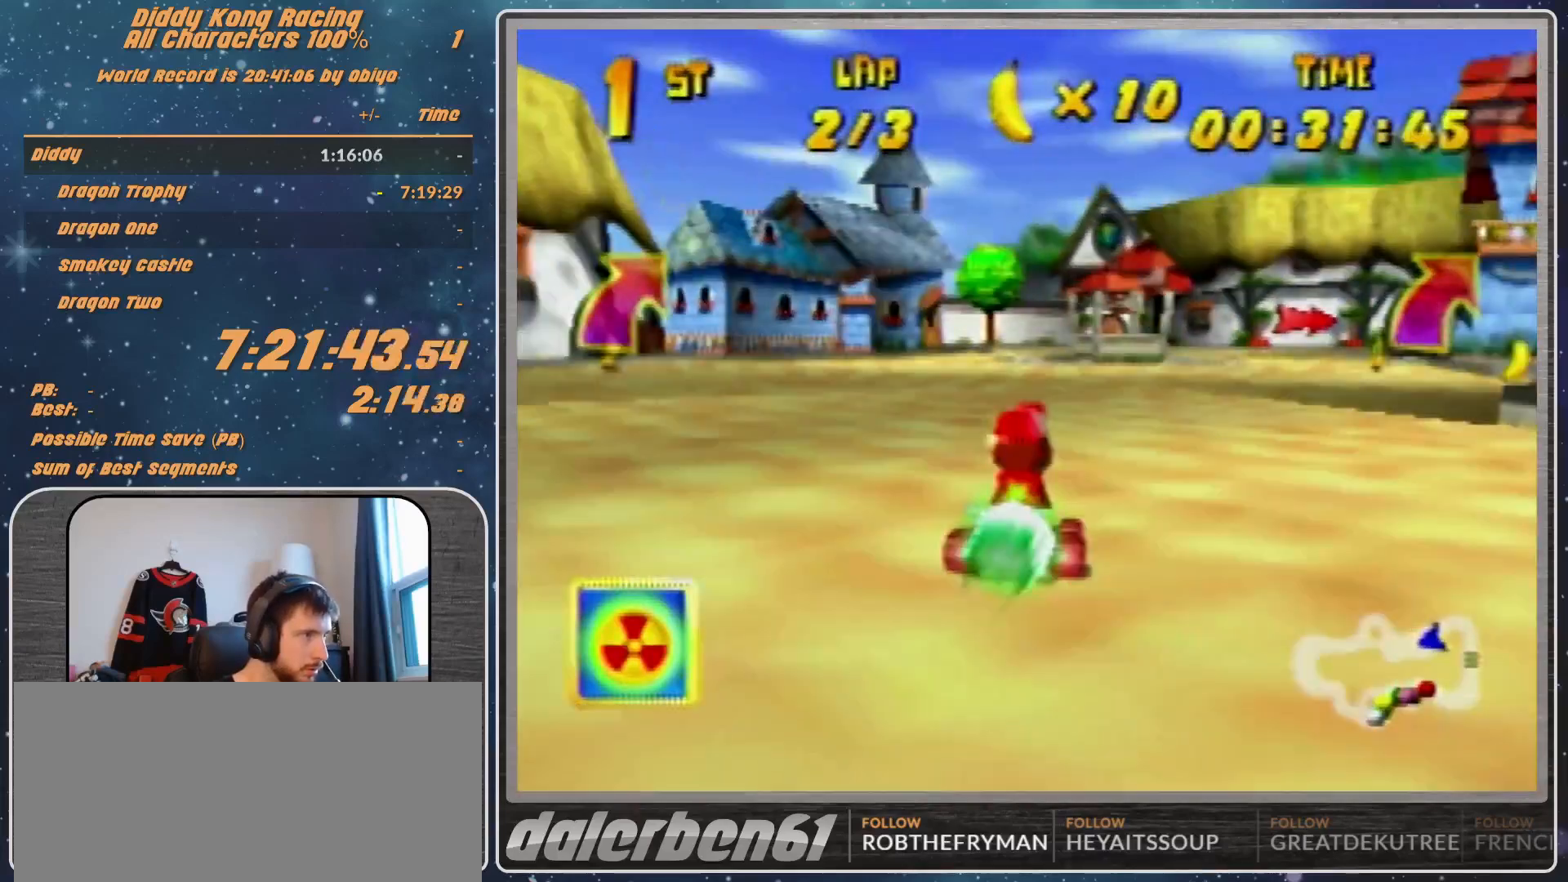
{"buttons": ["R1"], "left_stick": "up-right", "events": [[133, "left_stick", "up-right"], [200, "R1", "down"], [400, "A", "down"], [500, "A", "up"]]}
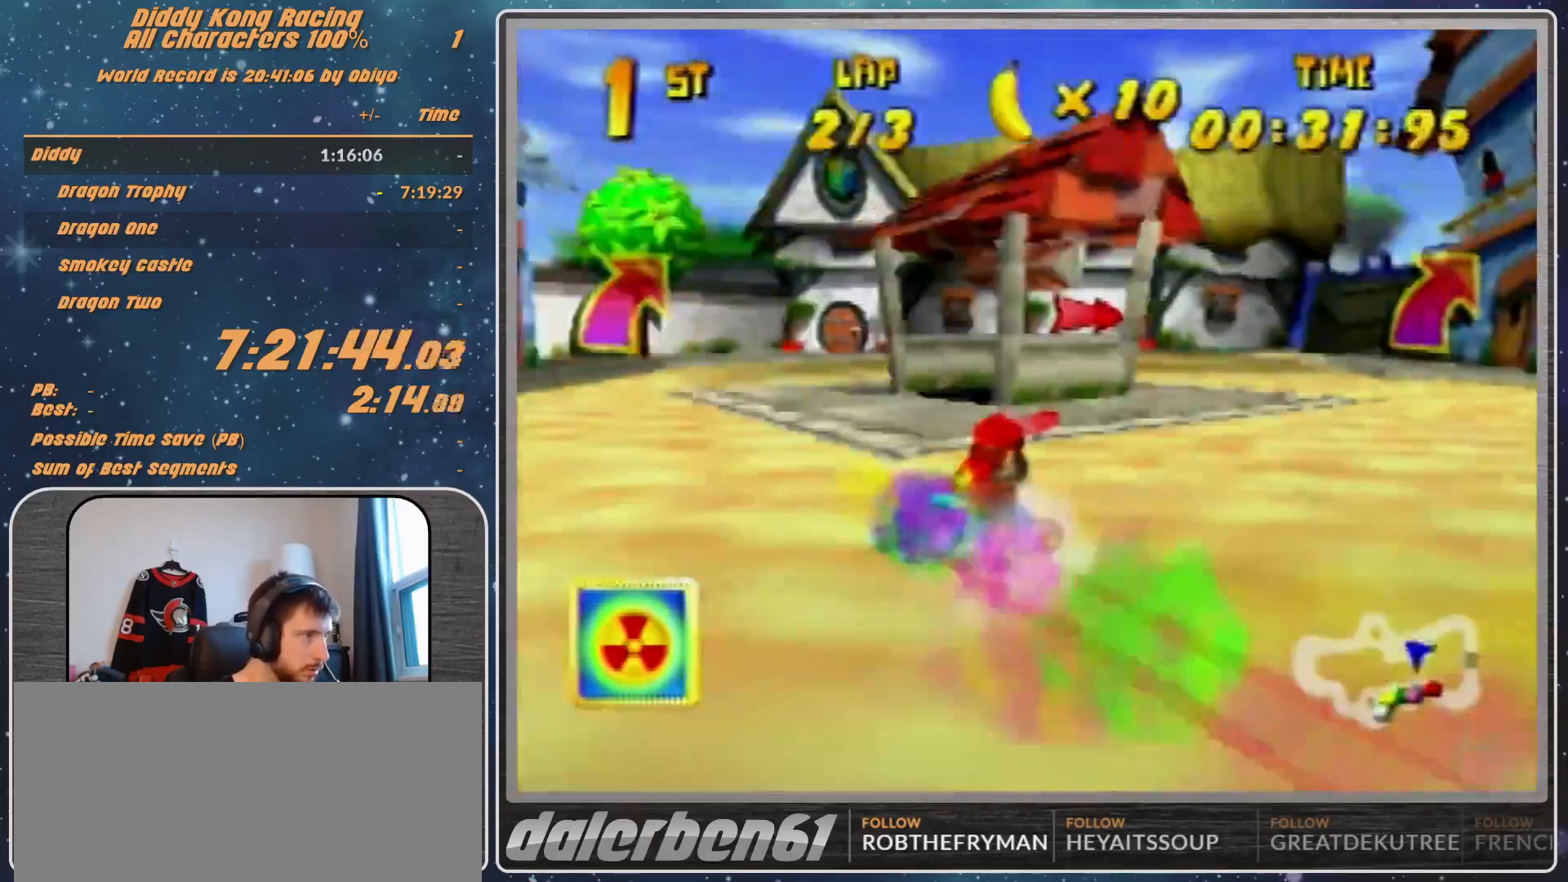
{"buttons": ["R1"], "left_stick": "up-right", "events": [[67, "left_stick", "up-left"], [100, "A", "down"], [200, "A", "up"], [300, "A", "down"], [333, "A", "up"], [333, "left_stick", "up-right"], [400, "A", "down"], [433, "A", "up"]]}
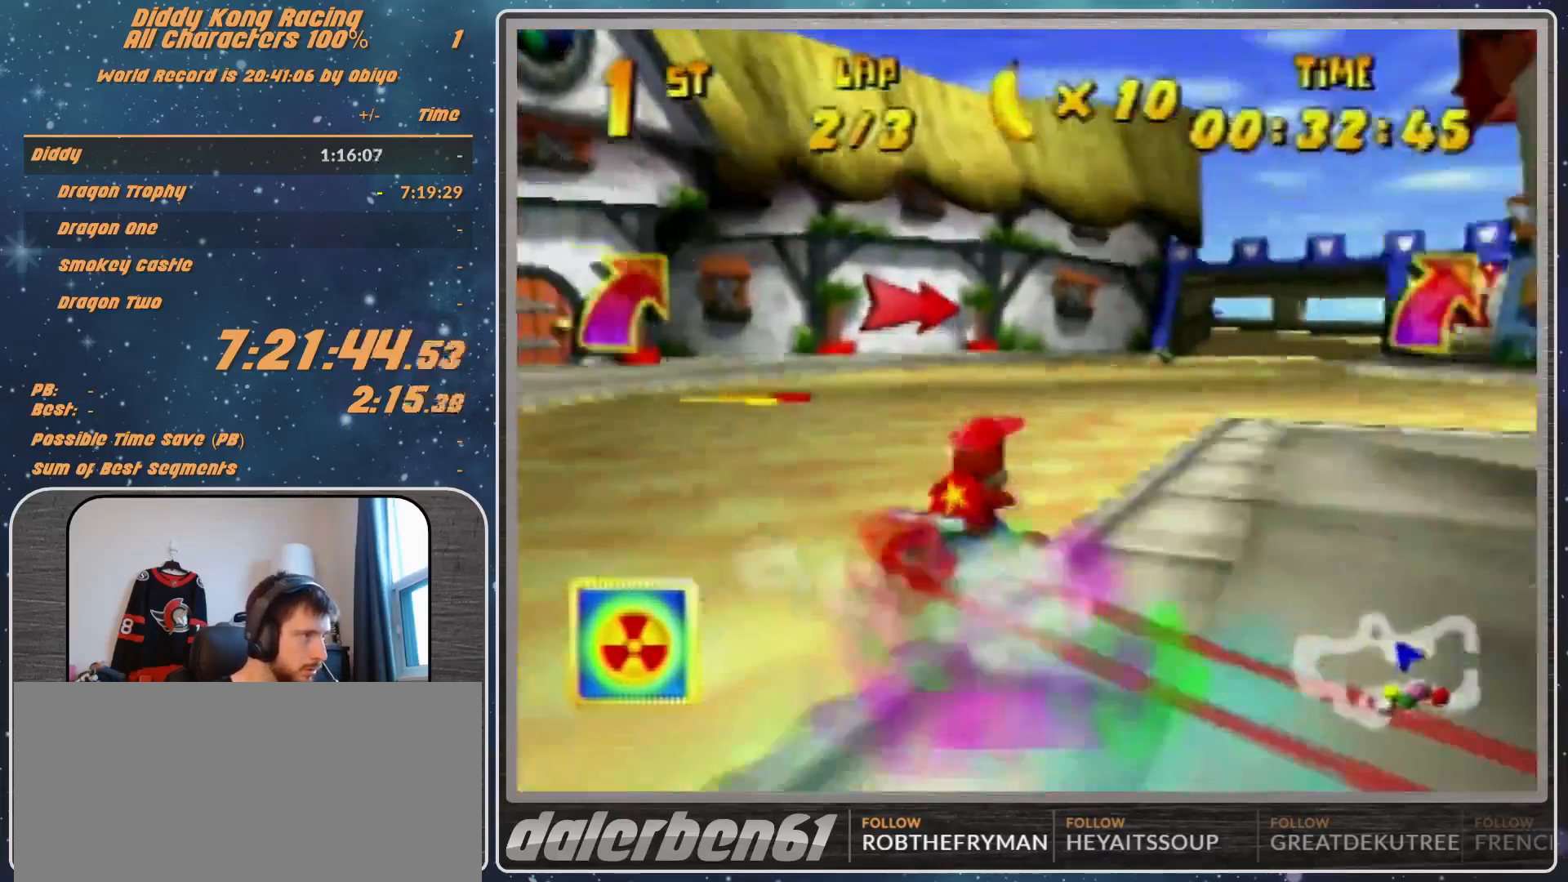
{"buttons": ["R1"], "left_stick": "up-left", "events": [[67, "A", "down"], [100, "A", "up"], [200, "R1", "up"], [267, "left_stick", "up-left"], [300, "R1", "down"], [367, "Z", "down"], [467, "Z", "up"]]}
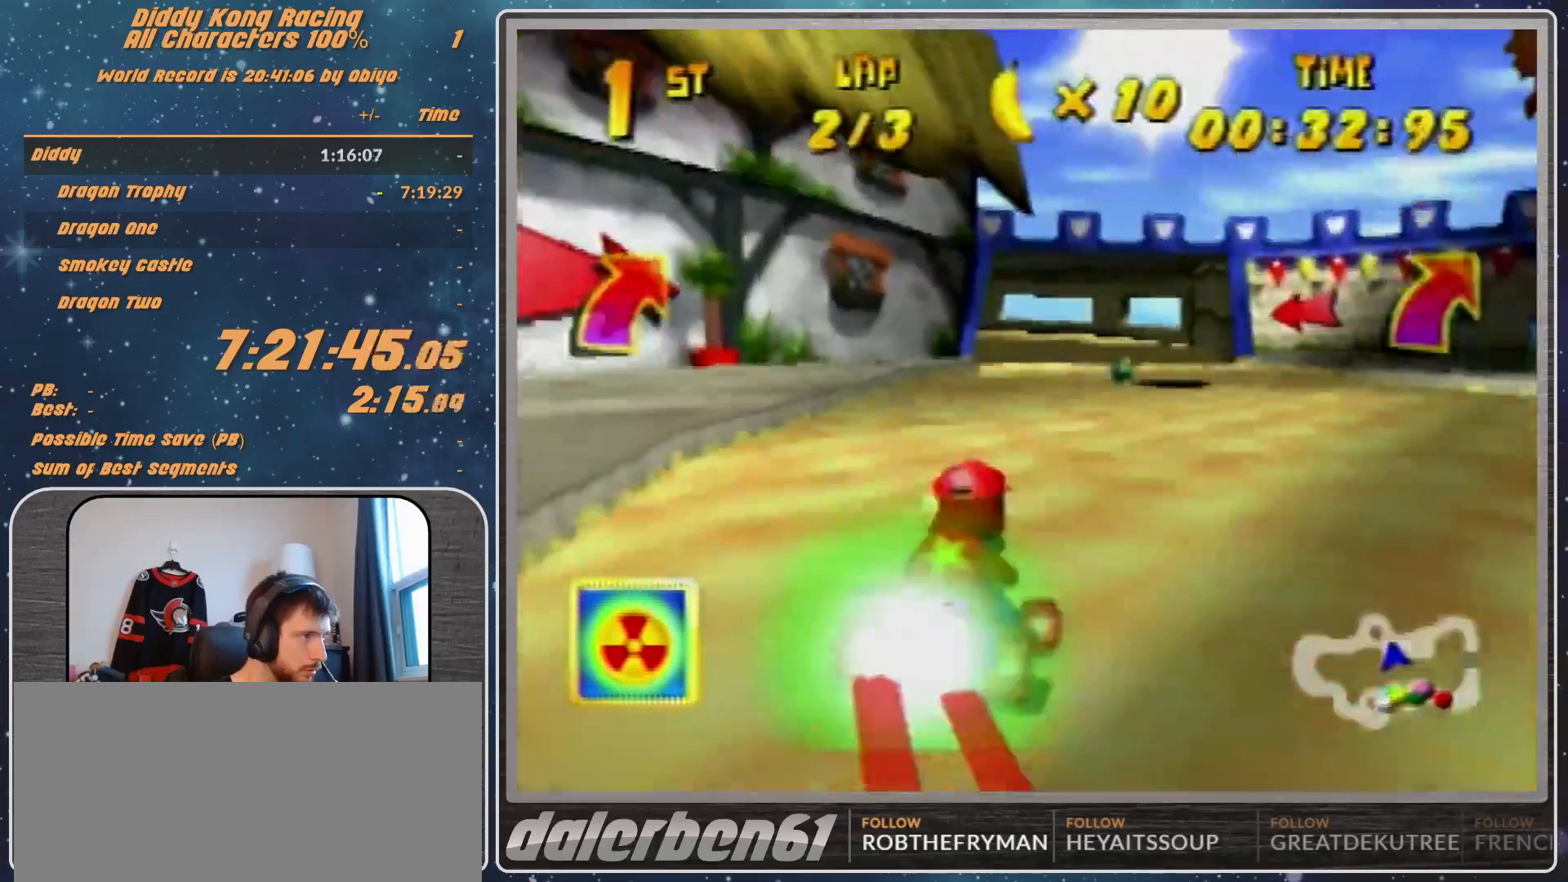
{"buttons": ["R1"], "left_stick": "up", "events": [[100, "left_stick", "up"], [300, "left_stick", "up-left"], [500, "left_stick", "up"]]}